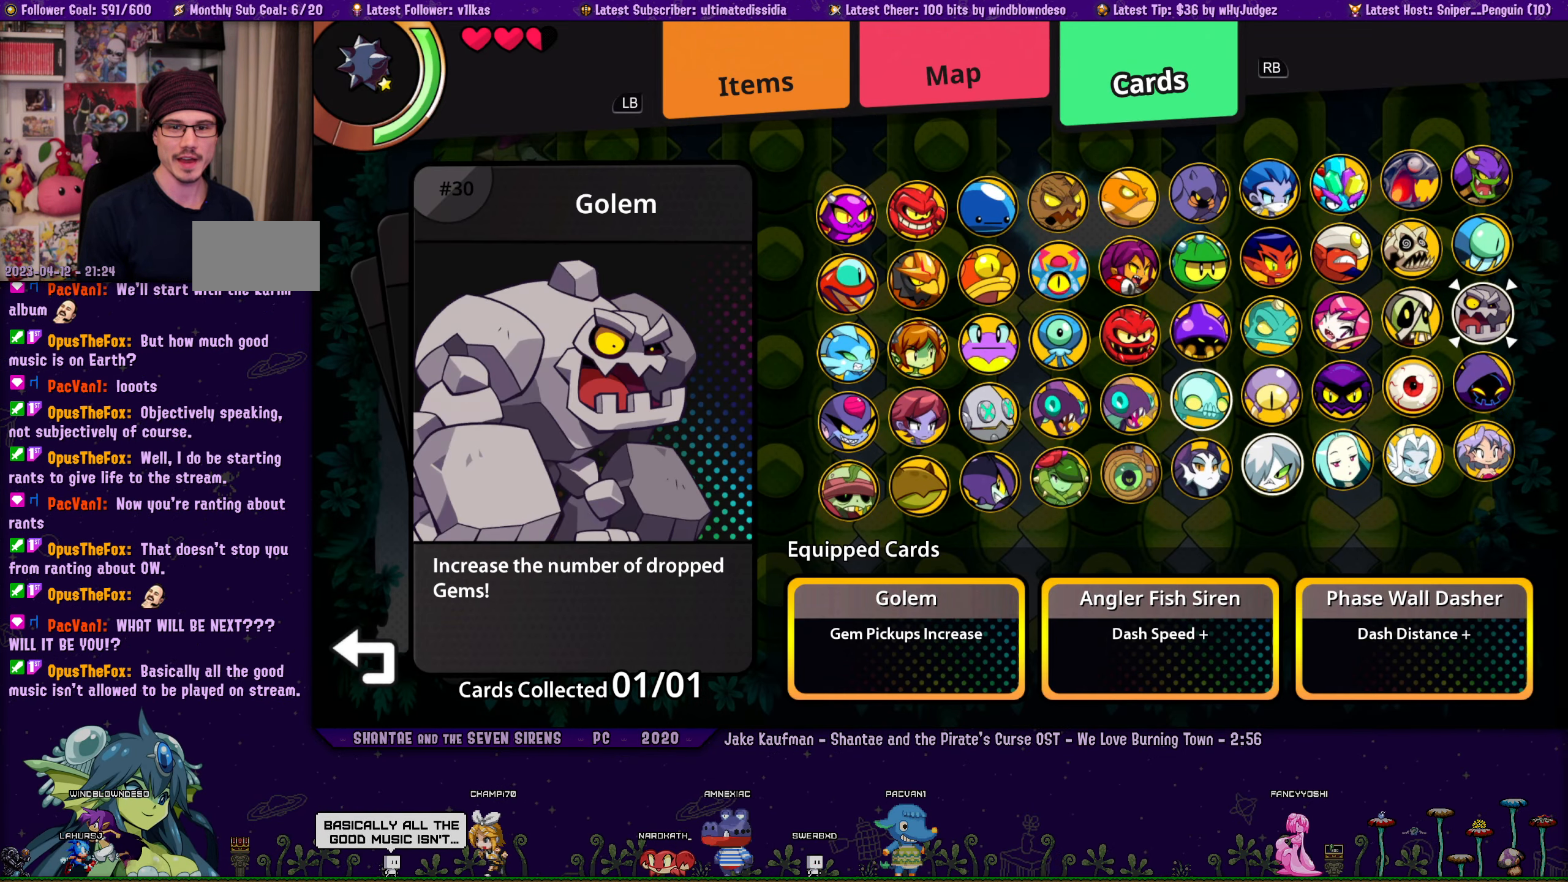
Gameplay with a controller (PlayStation layout); each line is a JSON object with the inputs held at the frame after it. "events" lists button and stick changes between this image and that frame as [ms after this image, input, new state], when the widget could be followed in between. Not read: L2 R2.
{"buttons": ["DPAD_LEFT"], "left_stick": "center", "right_stick": "center", "events": [[133, "CROSS", "down"], [250, "CROSS", "up"], [283, "DPAD_DOWN", "down"], [367, "DPAD_DOWN", "up"], [450, "DPAD_LEFT", "down"]]}
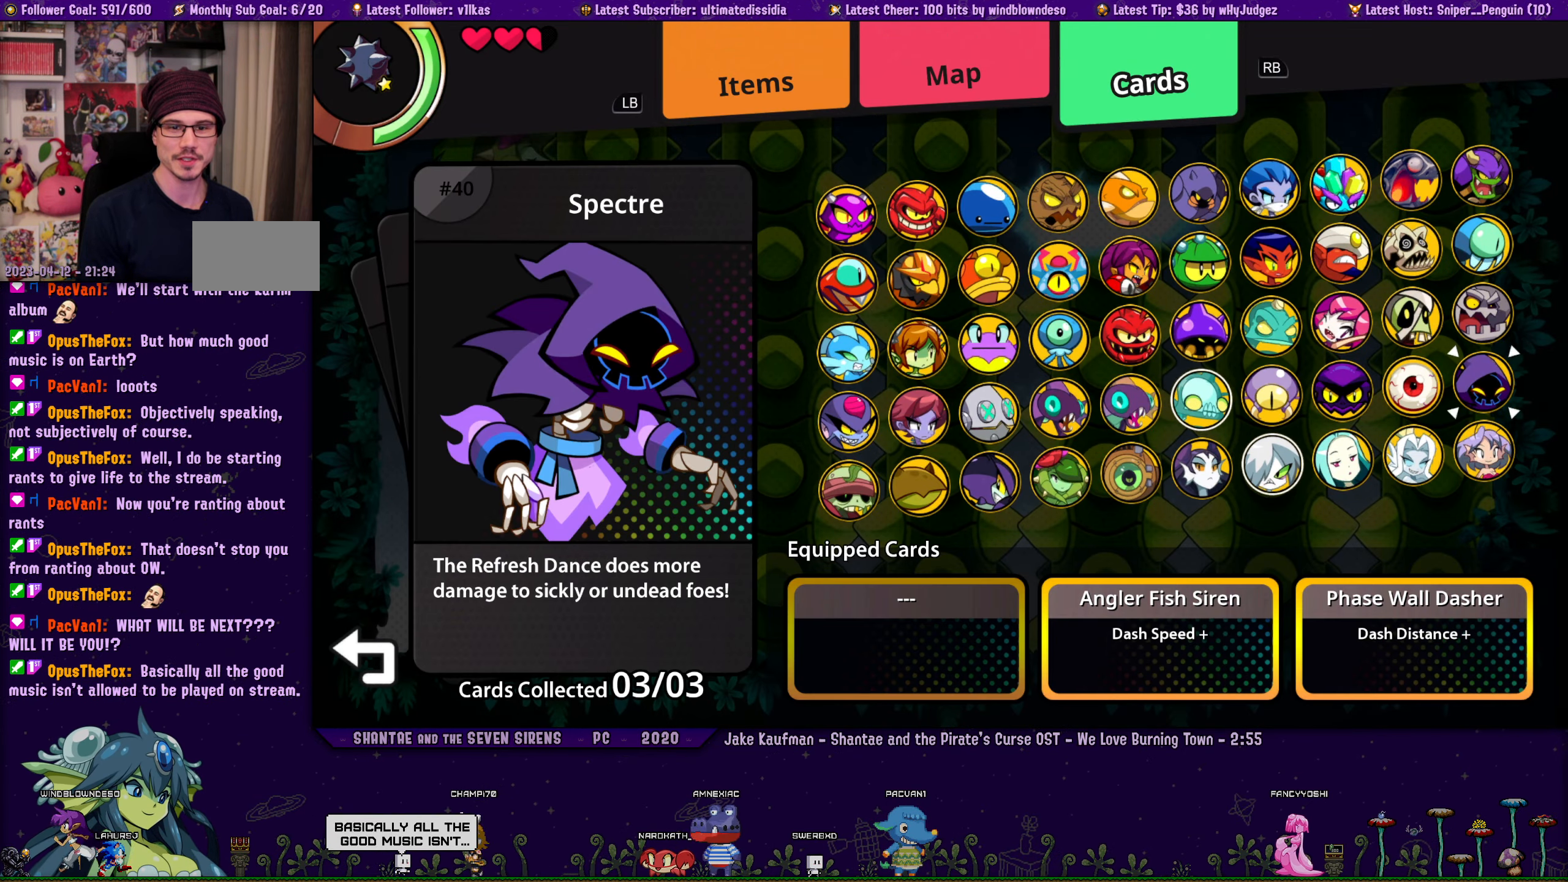
{"buttons": ["DPAD_DOWN"], "left_stick": "center", "right_stick": "center", "events": [[50, "DPAD_LEFT", "up"], [117, "DPAD_LEFT", "down"], [200, "DPAD_LEFT", "up"], [267, "DPAD_LEFT", "down"], [350, "DPAD_LEFT", "up"], [467, "DPAD_DOWN", "down"]]}
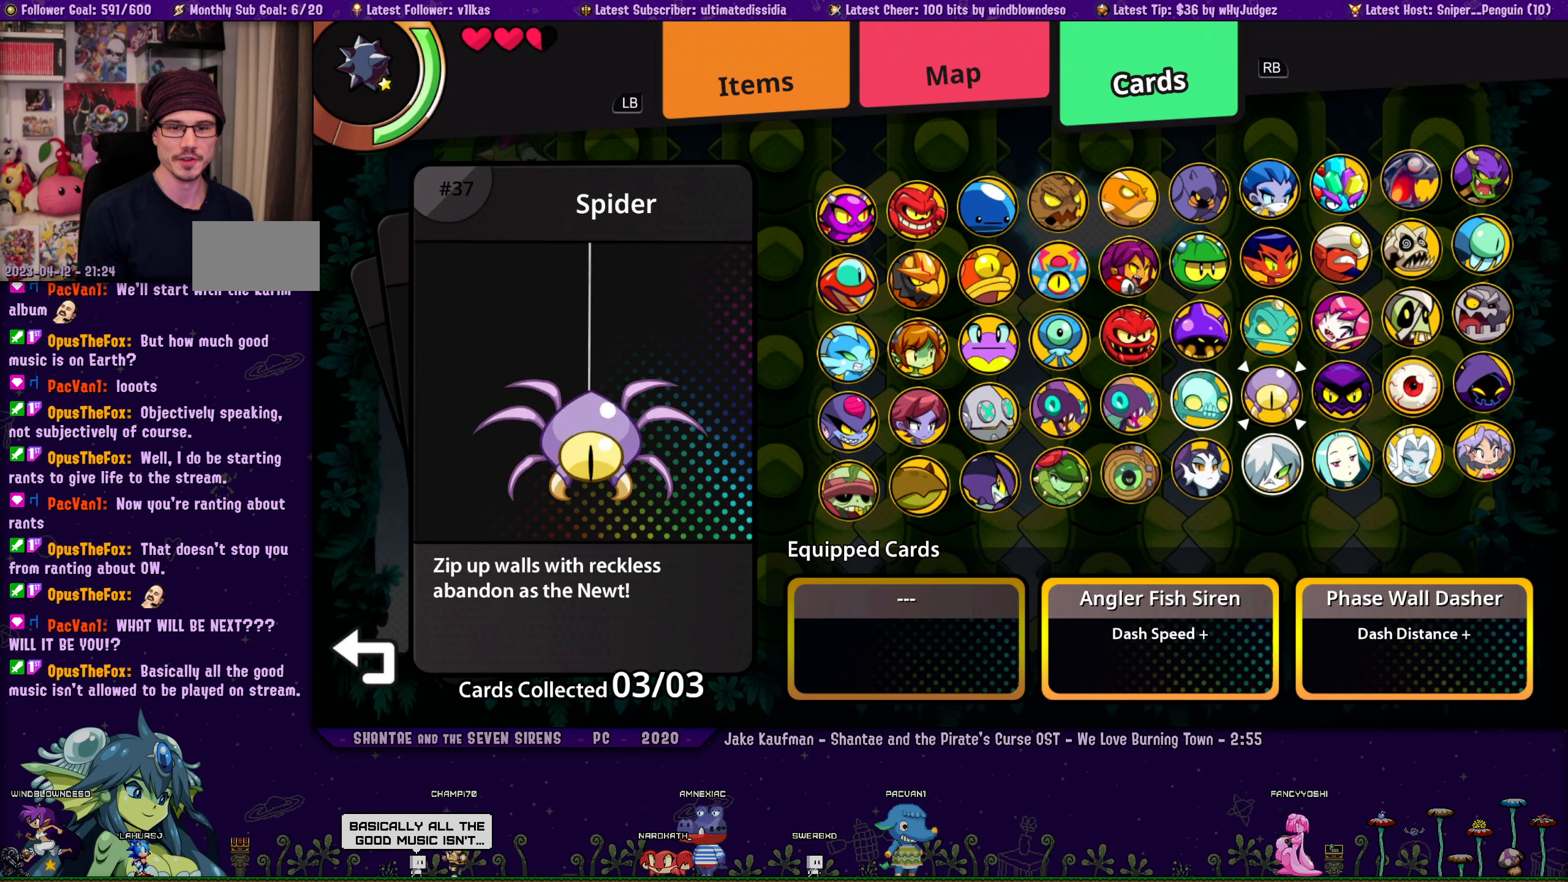
{"buttons": ["DPAD_DOWN"], "left_stick": "center", "right_stick": "center", "events": [[50, "DPAD_DOWN", "up"], [283, "DPAD_LEFT", "down"], [350, "DPAD_LEFT", "up"], [483, "DPAD_DOWN", "down"]]}
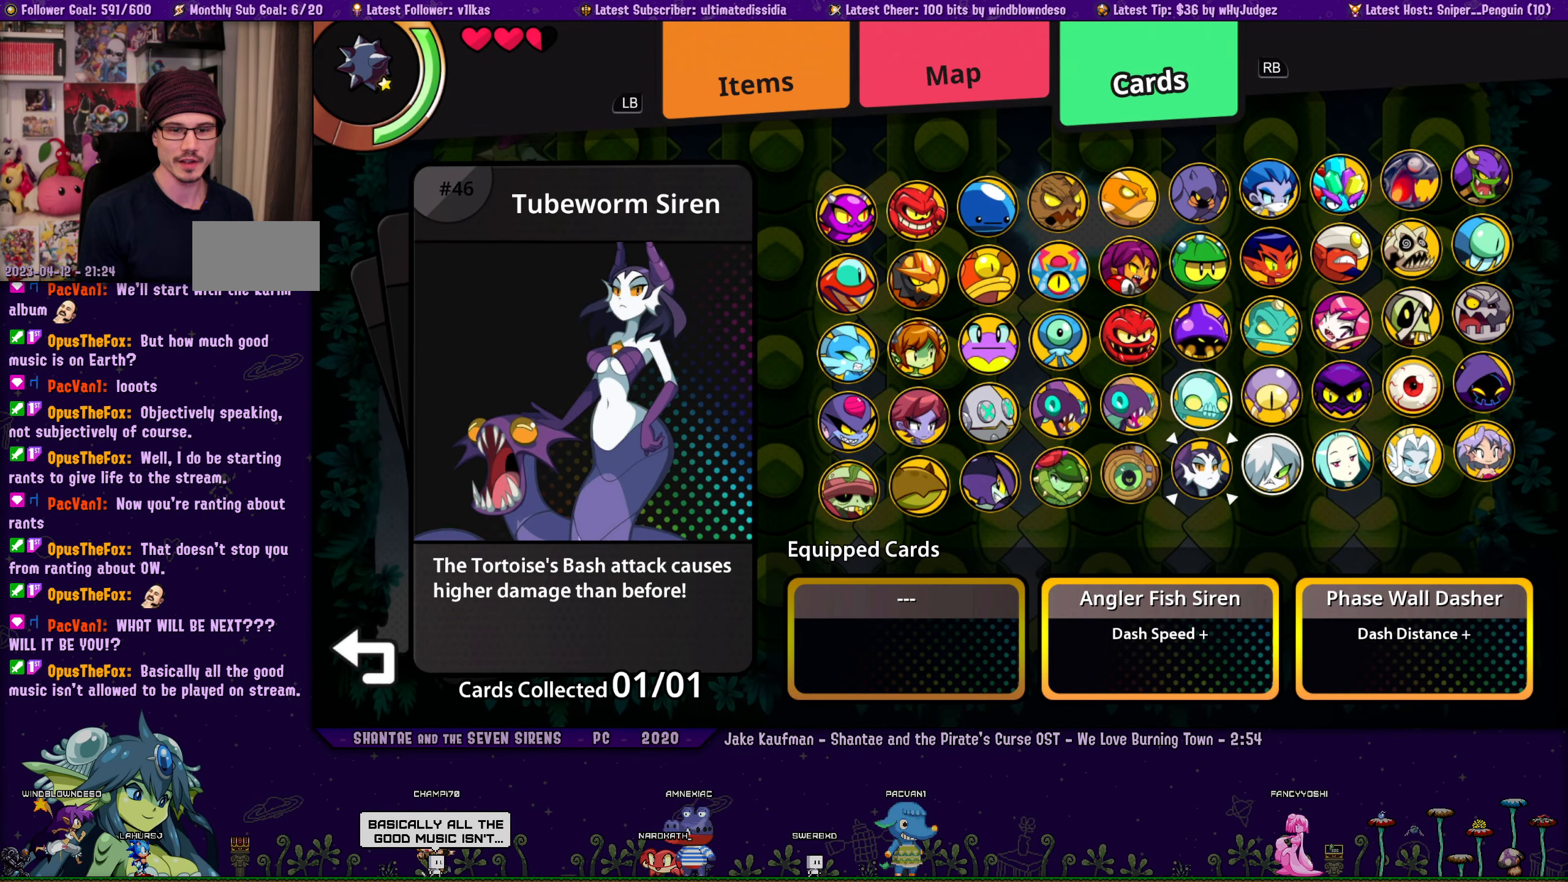
{"buttons": ["DPAD_RIGHT"], "left_stick": "center", "right_stick": "center", "events": [[50, "DPAD_DOWN", "up"], [300, "CROSS", "down"], [400, "CROSS", "up"], [400, "DPAD_RIGHT", "down"]]}
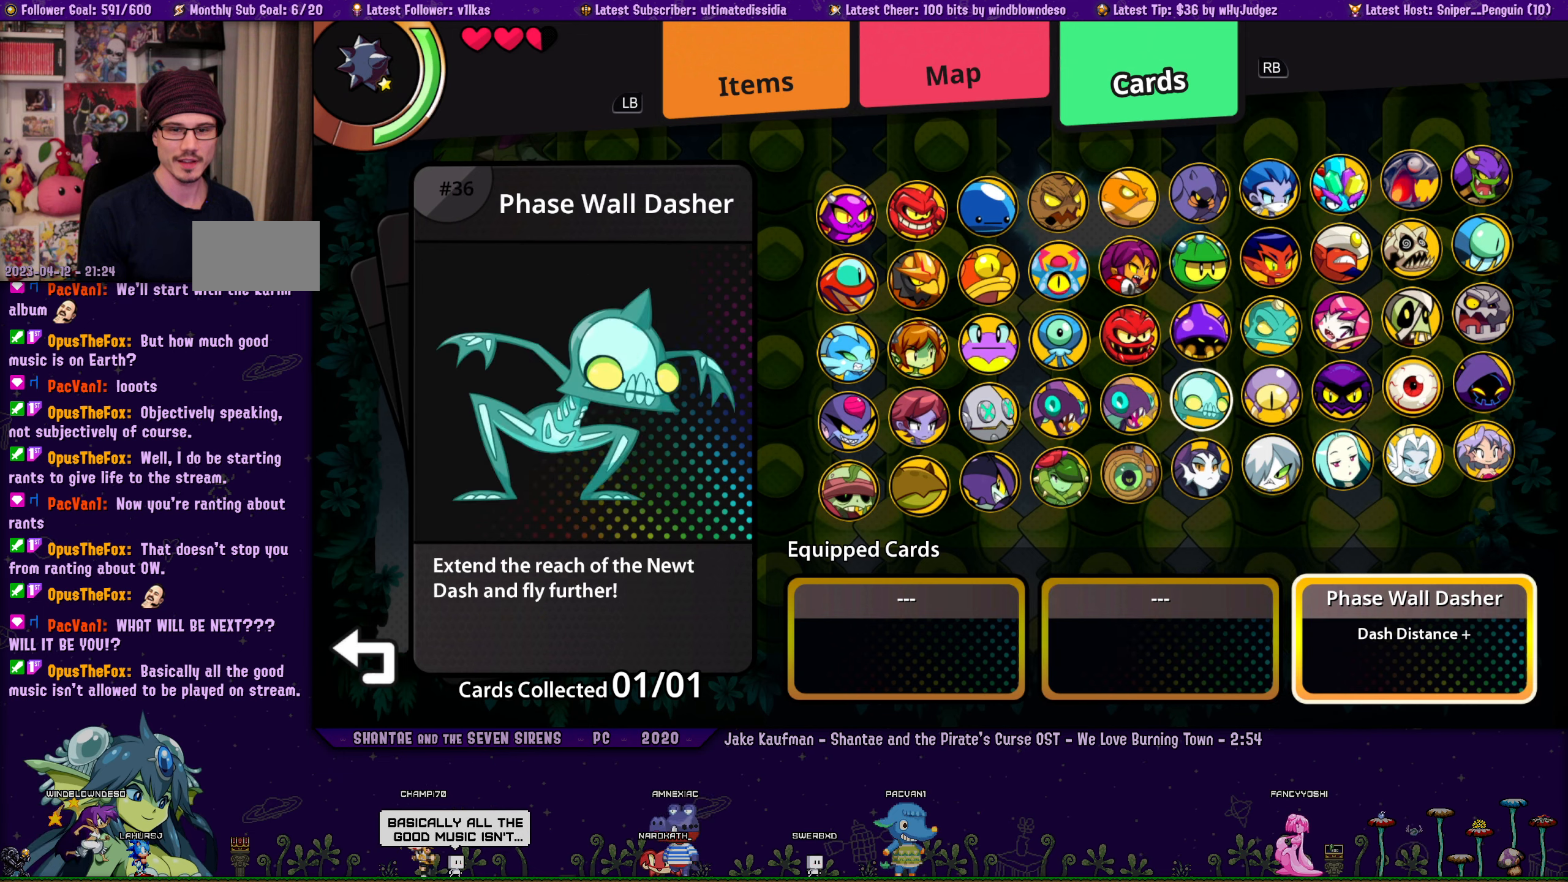
{"buttons": [], "left_stick": "center", "right_stick": "center", "events": [[17, "CROSS", "down"], [17, "DPAD_RIGHT", "up"], [134, "CROSS", "up"], [150, "DPAD_UP", "down"], [250, "DPAD_UP", "up"]]}
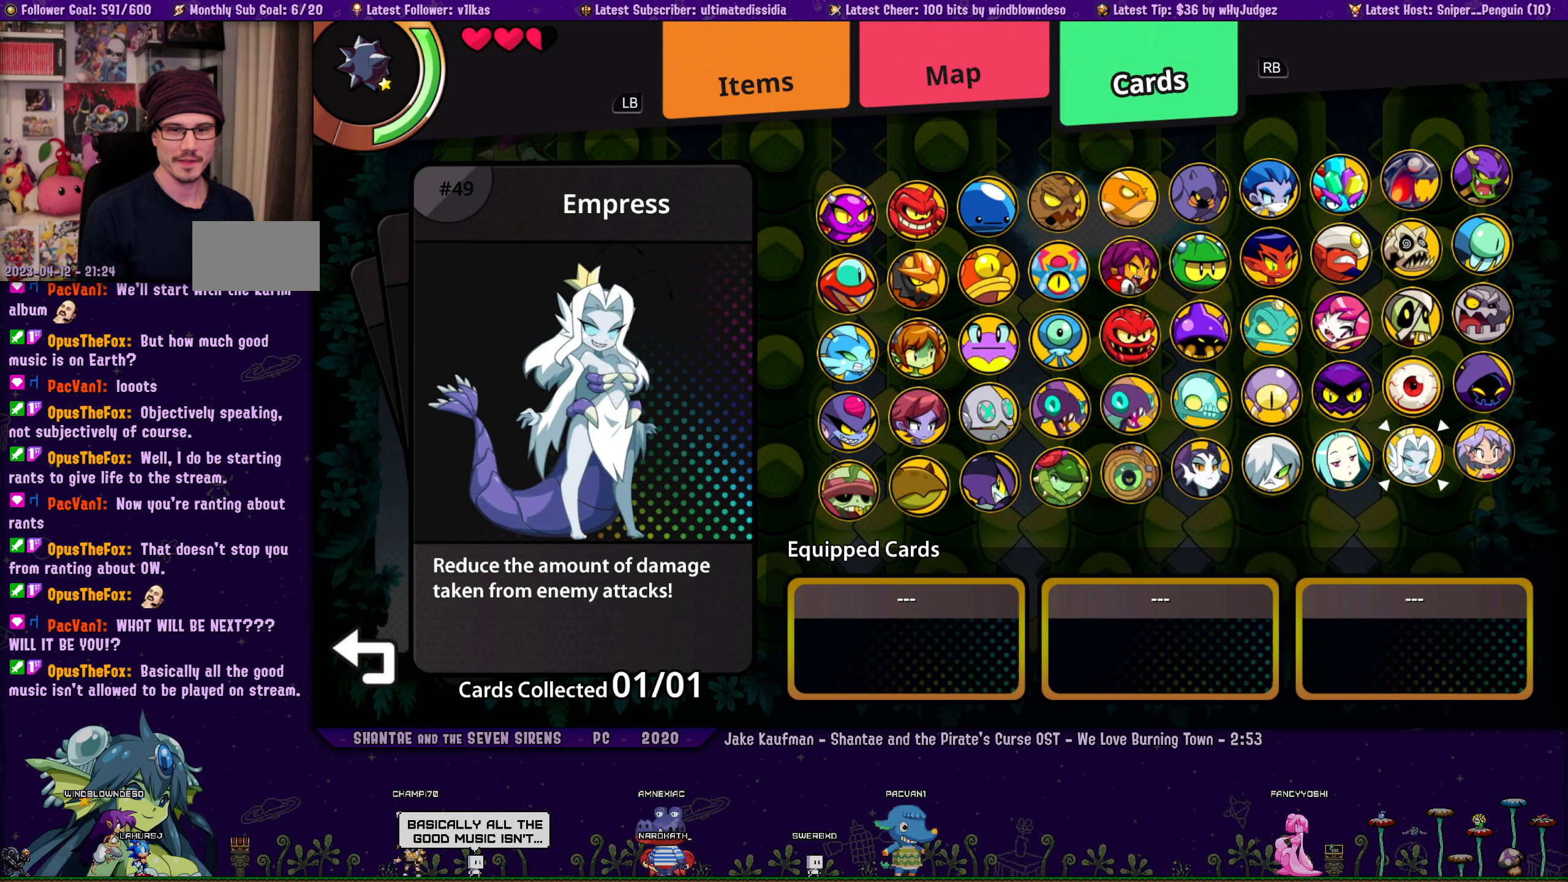
{"buttons": [], "left_stick": "center", "right_stick": "center", "events": [[17, "DPAD_LEFT", "down"], [100, "DPAD_LEFT", "up"]]}
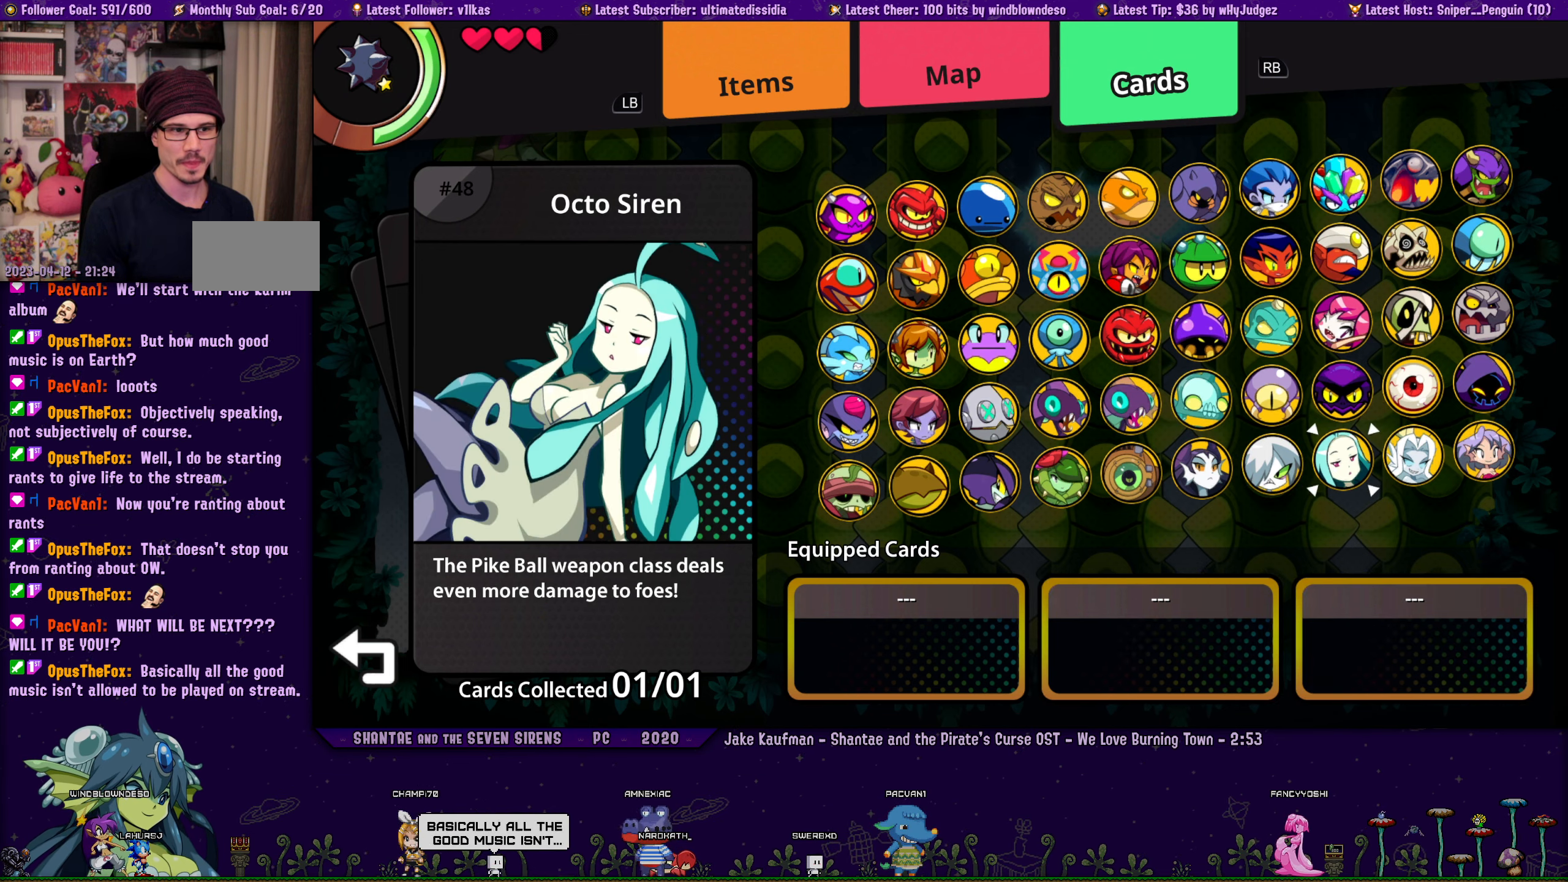
{"buttons": [], "left_stick": "center", "right_stick": "center", "events": []}
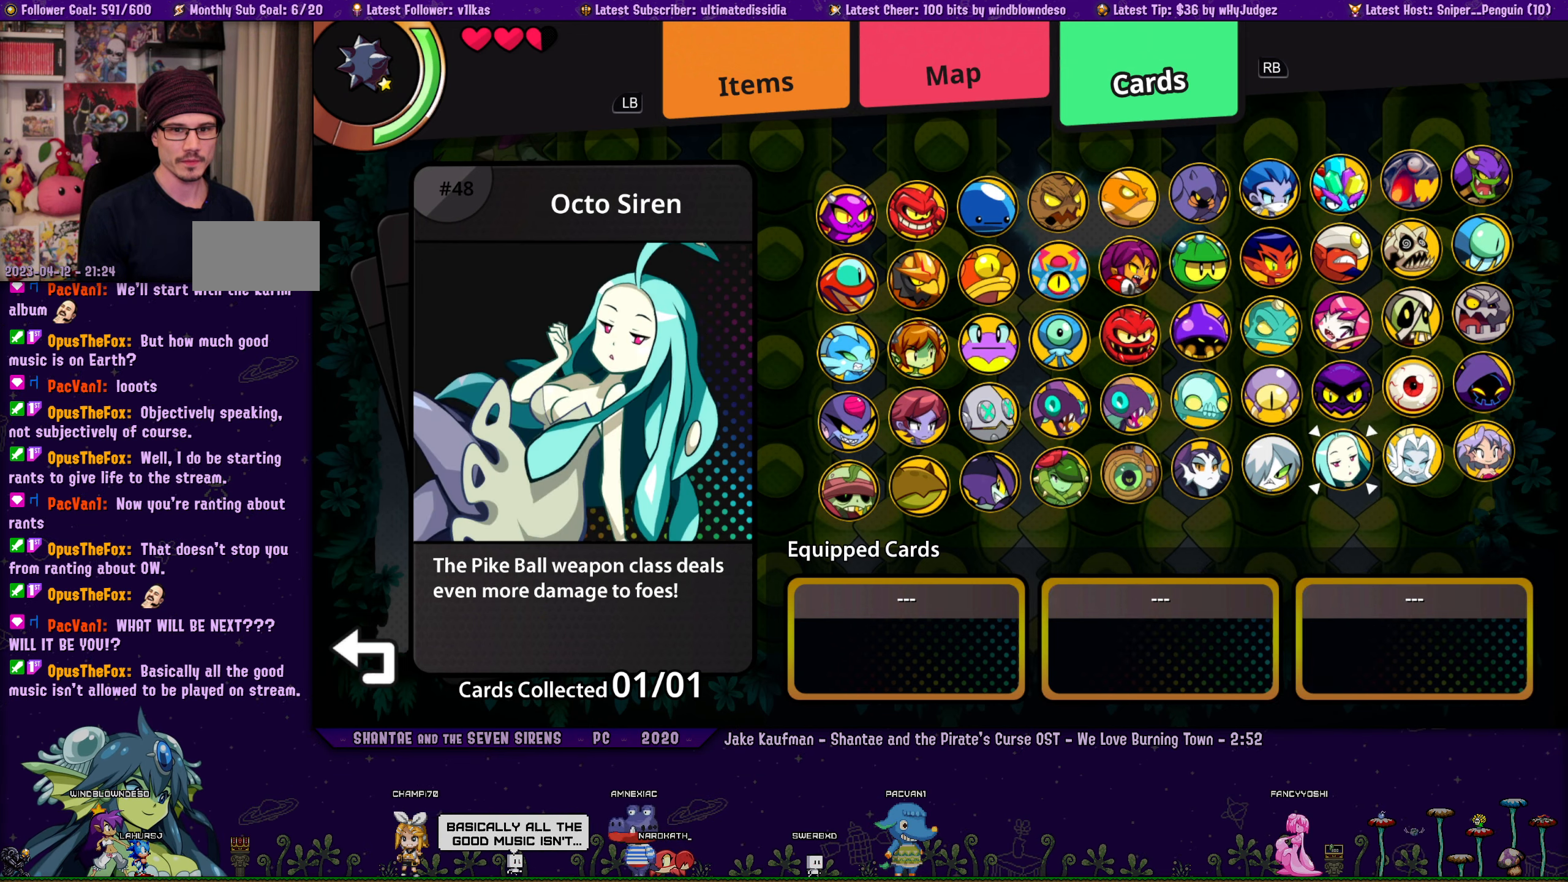
{"buttons": [], "left_stick": "center", "right_stick": "center", "events": [[350, "CROSS", "down"], [467, "CROSS", "up"]]}
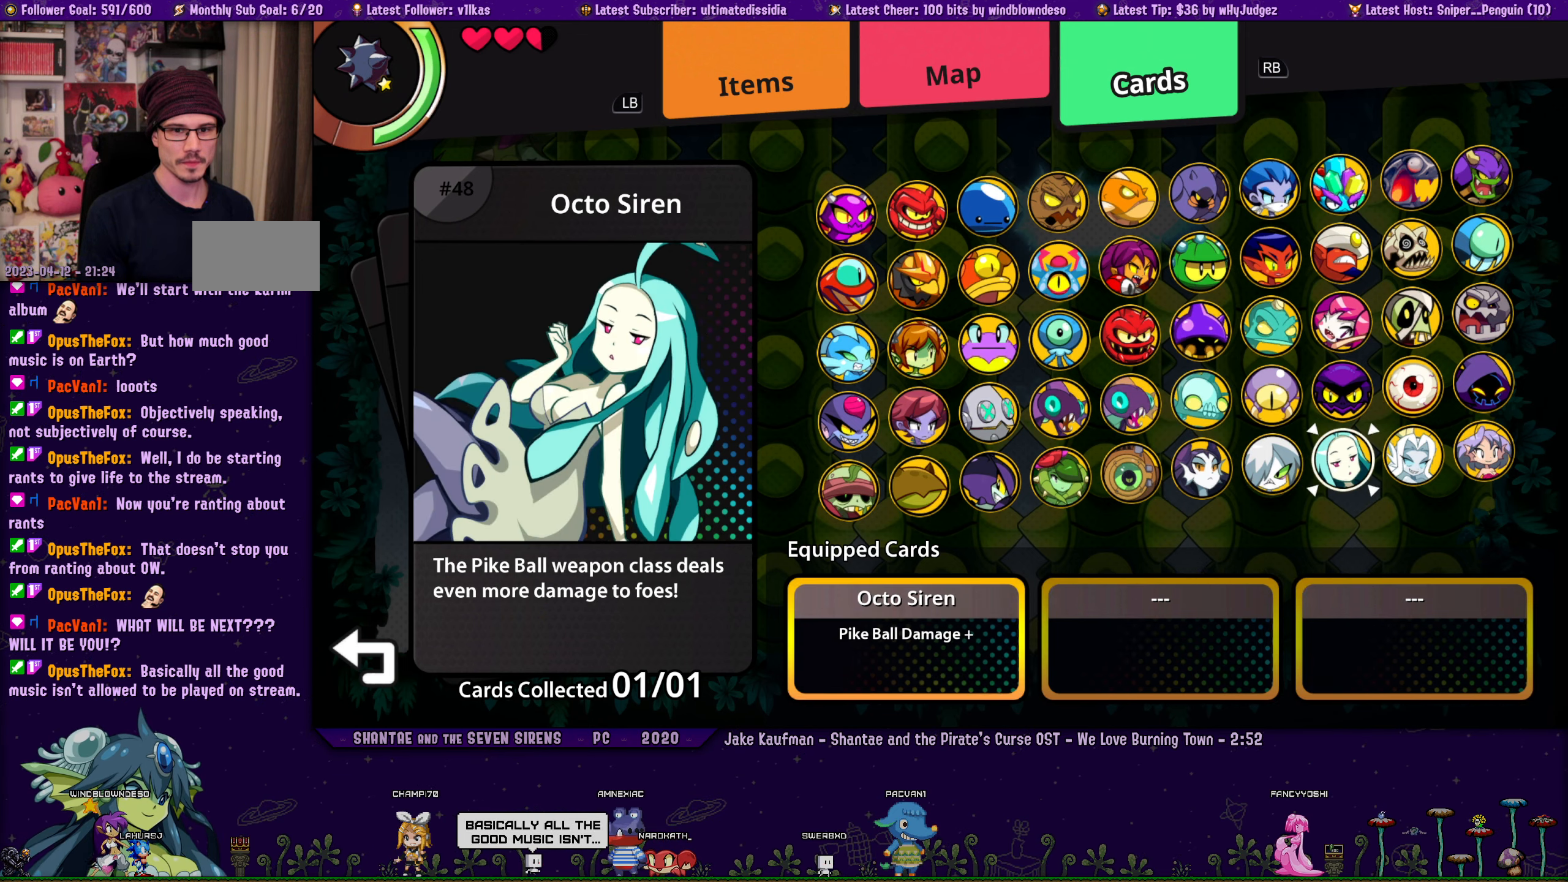
{"buttons": ["CROSS"], "left_stick": "center", "right_stick": "center", "events": [[34, "DPAD_LEFT", "down"], [84, "DPAD_LEFT", "up"], [200, "DPAD_UP", "down"], [284, "DPAD_UP", "up"], [334, "DPAD_UP", "down"], [417, "DPAD_UP", "up"], [450, "CROSS", "down"]]}
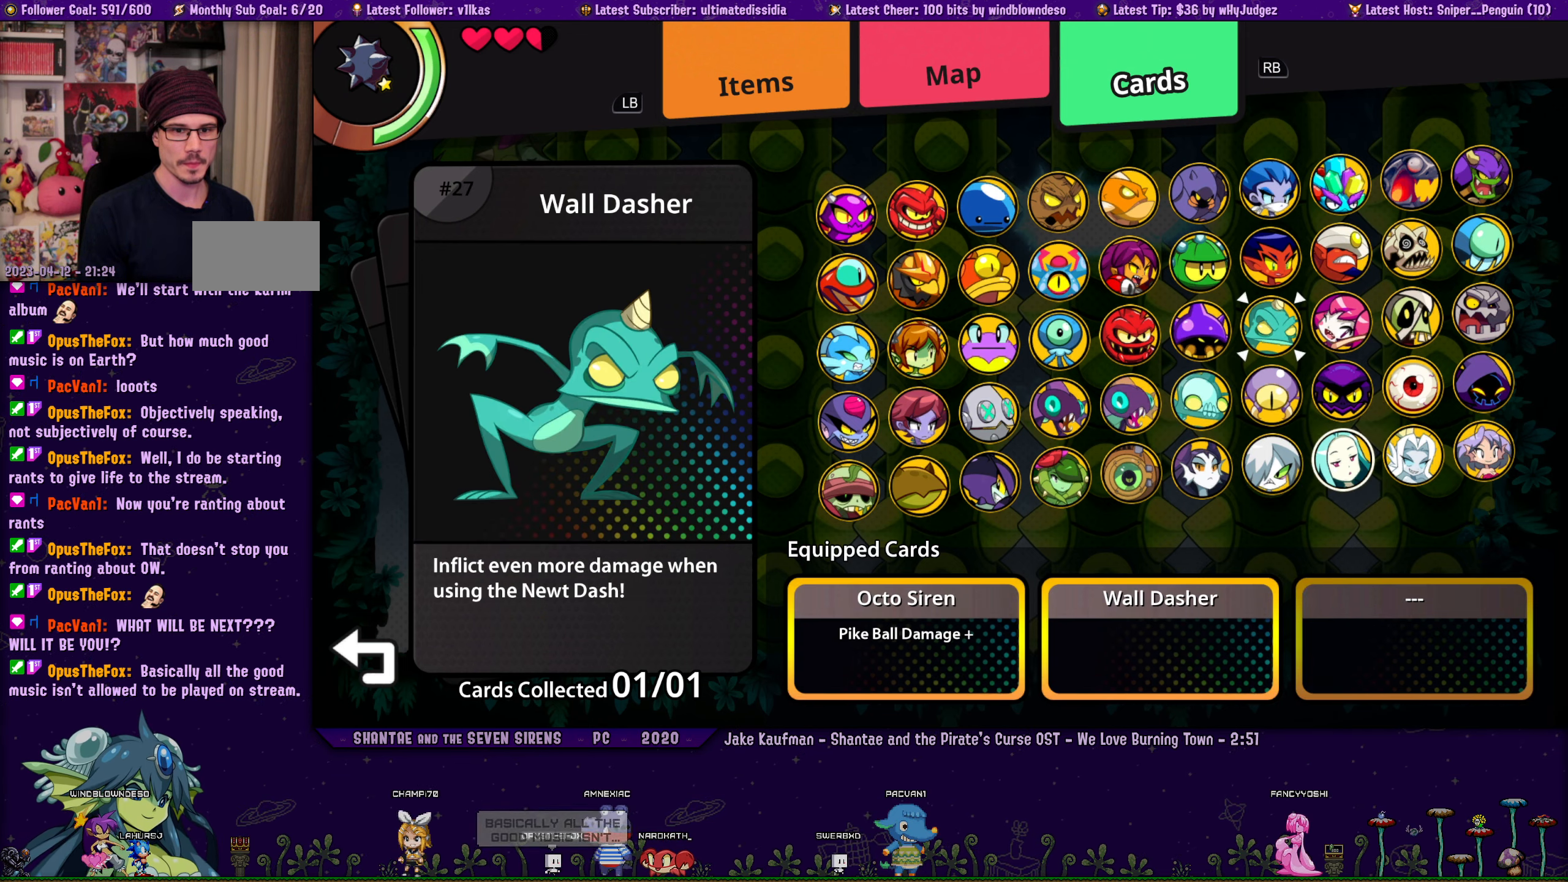
{"buttons": [], "left_stick": "center", "right_stick": "center", "events": [[50, "CROSS", "up"], [50, "DPAD_DOWN", "down"], [134, "DPAD_DOWN", "up"], [200, "DPAD_DOWN", "down"], [284, "DPAD_DOWN", "up"], [367, "DPAD_LEFT", "down"], [467, "DPAD_LEFT", "up"]]}
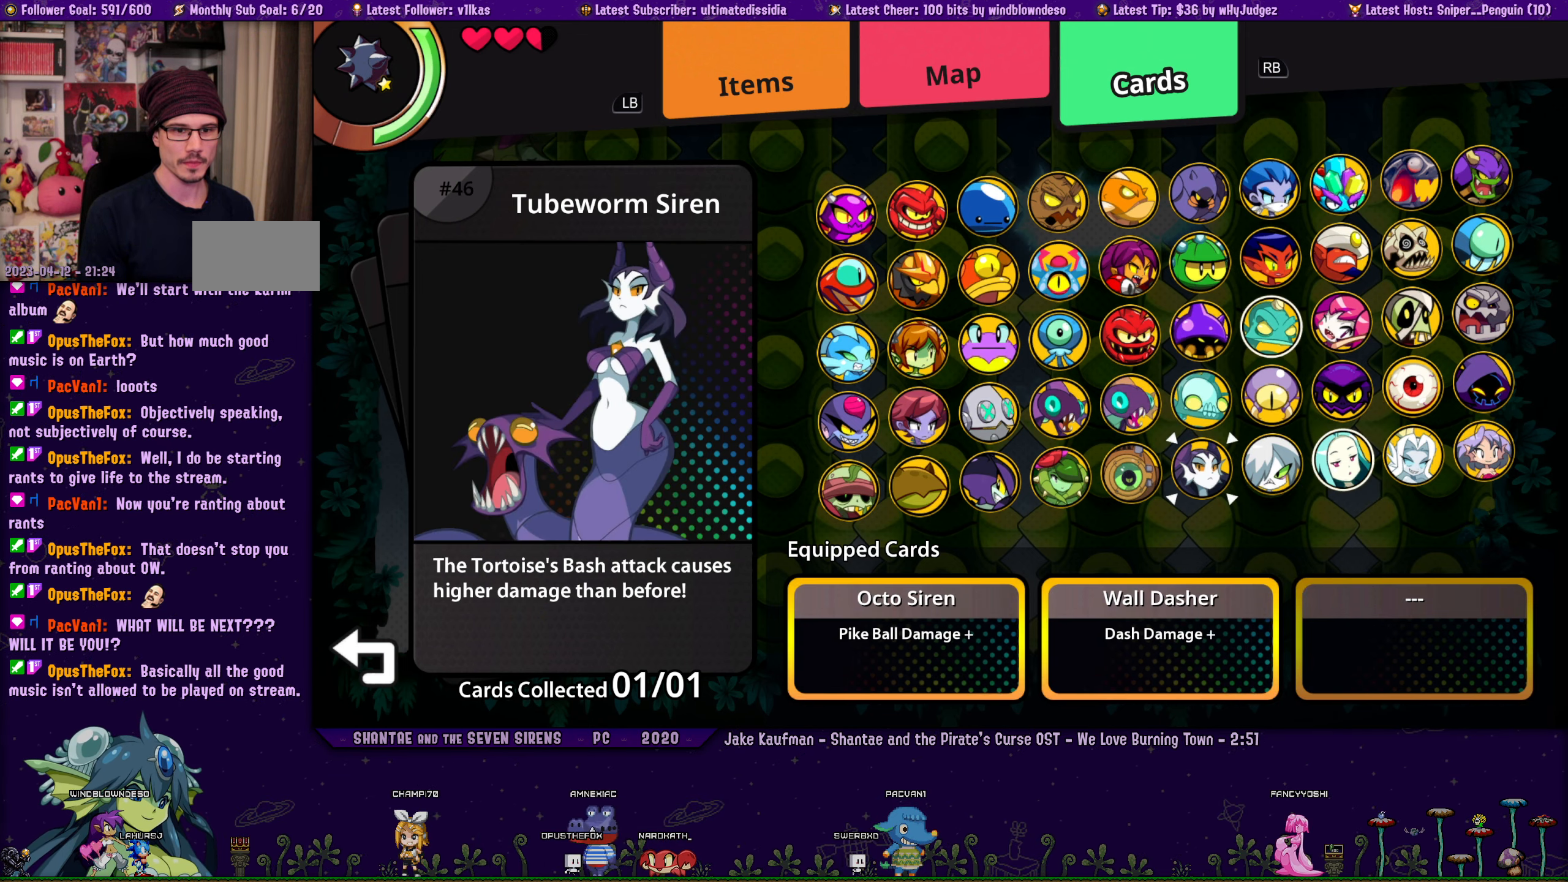
{"buttons": ["CROSS"], "left_stick": "center", "right_stick": "center", "events": [[34, "DPAD_LEFT", "down"], [117, "DPAD_LEFT", "up"], [184, "DPAD_LEFT", "down"], [300, "DPAD_LEFT", "up"], [434, "CROSS", "down"]]}
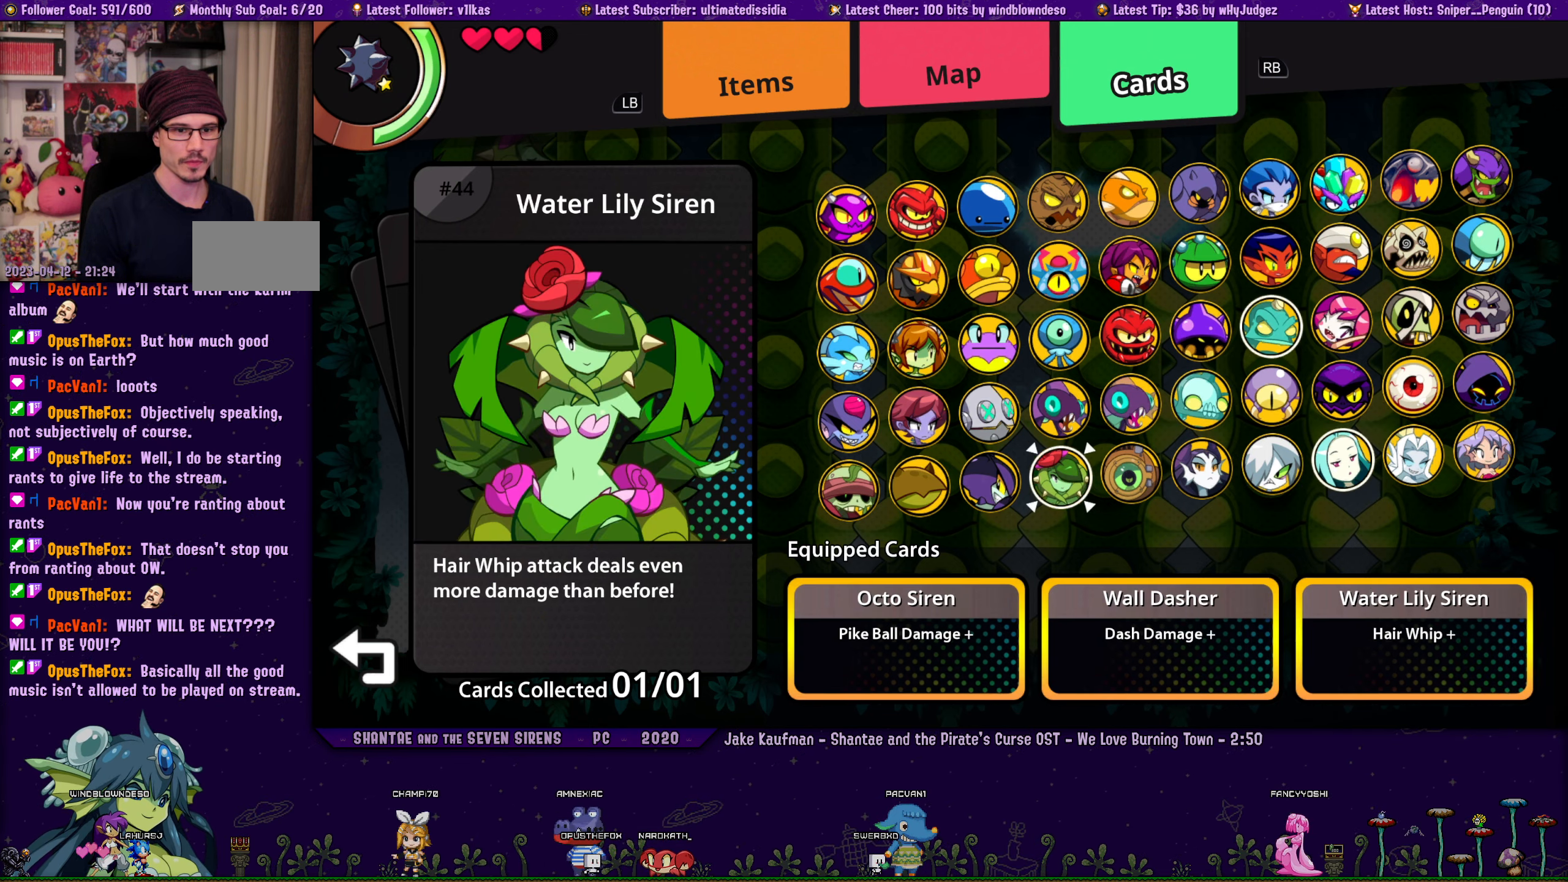
{"buttons": ["DPAD_LEFT"], "left_stick": "center", "right_stick": "center", "events": [[34, "CROSS", "up"], [34, "TOUCHPAD", "down"], [117, "TOUCHPAD", "up"], [217, "DPAD_LEFT", "down"]]}
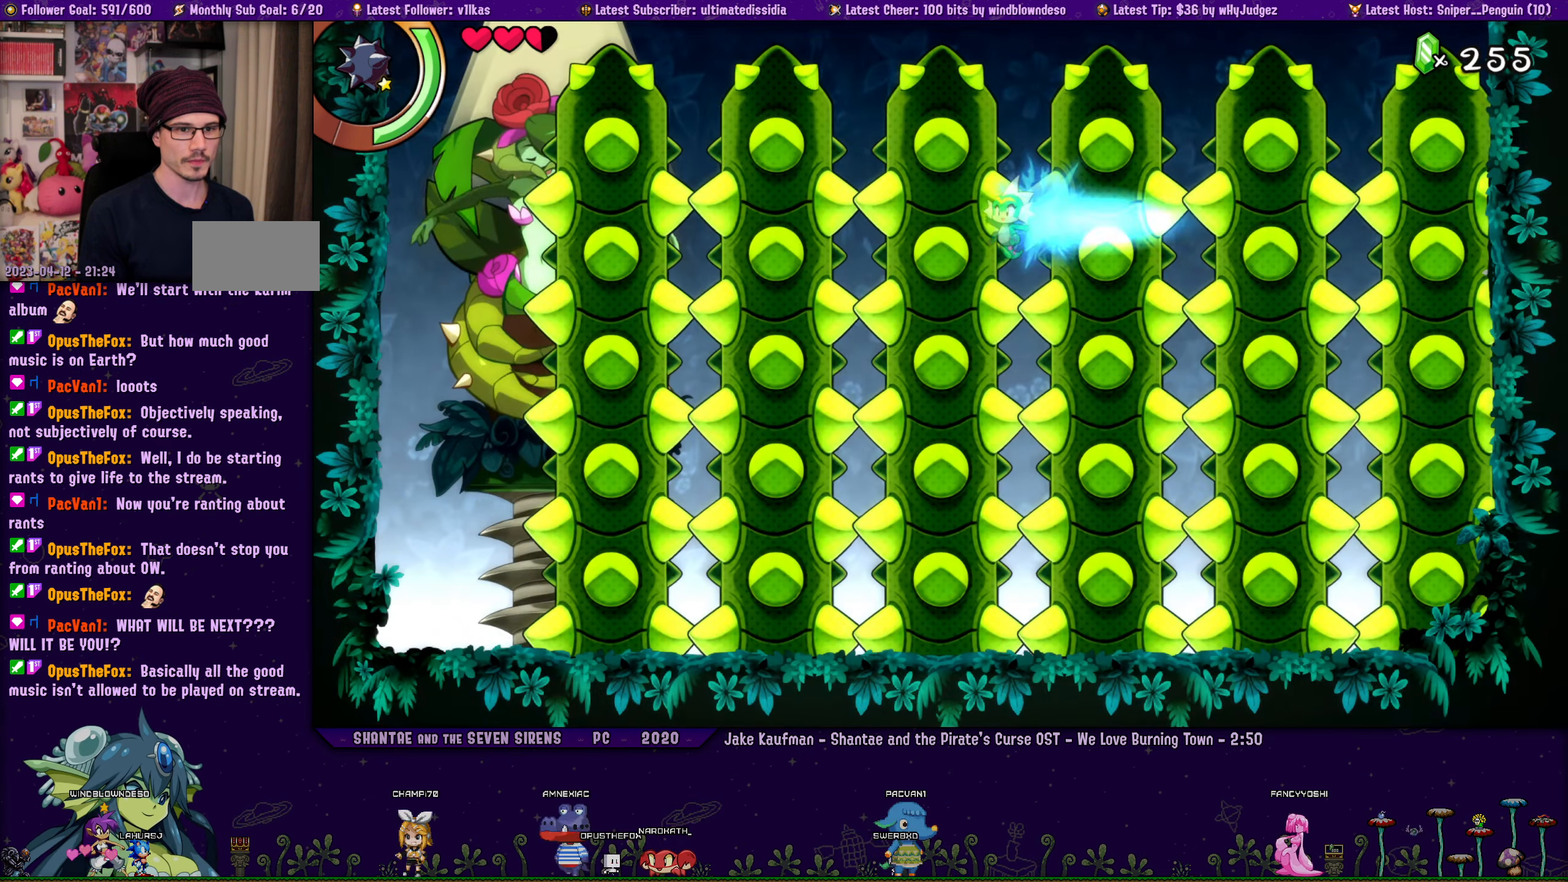
{"buttons": ["CIRCLE", "DPAD_LEFT"], "left_stick": "center", "right_stick": "center", "events": [[500, "CIRCLE", "down"]]}
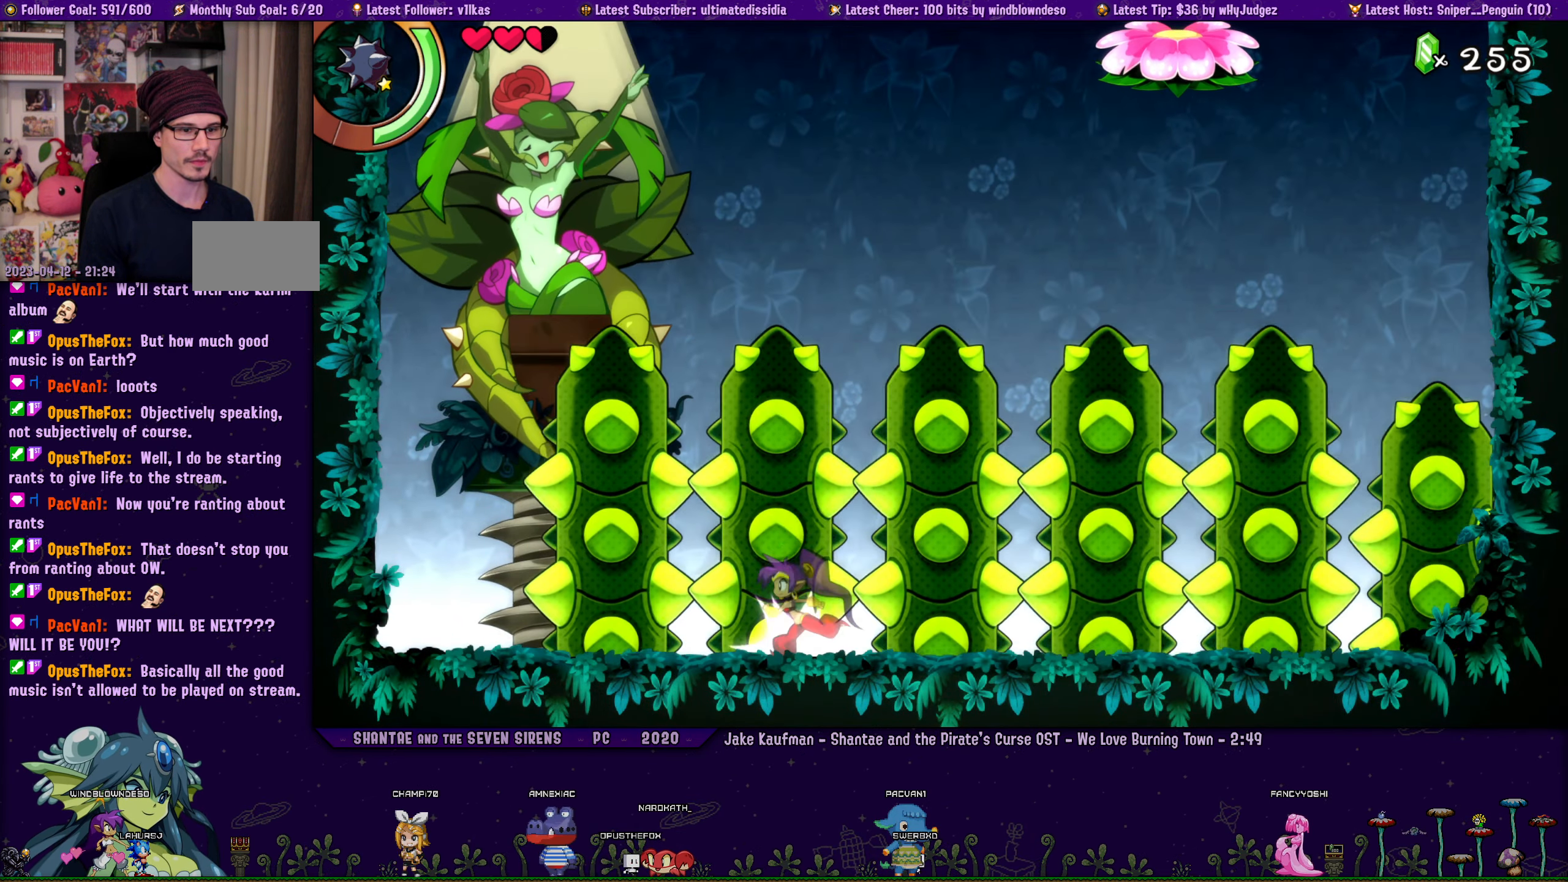
{"buttons": ["CROSS", "DPAD_UP", "DPAD_LEFT"], "left_stick": "center", "right_stick": "center", "events": [[183, "CIRCLE", "up"], [316, "CROSS", "down"], [333, "DPAD_UP", "down"]]}
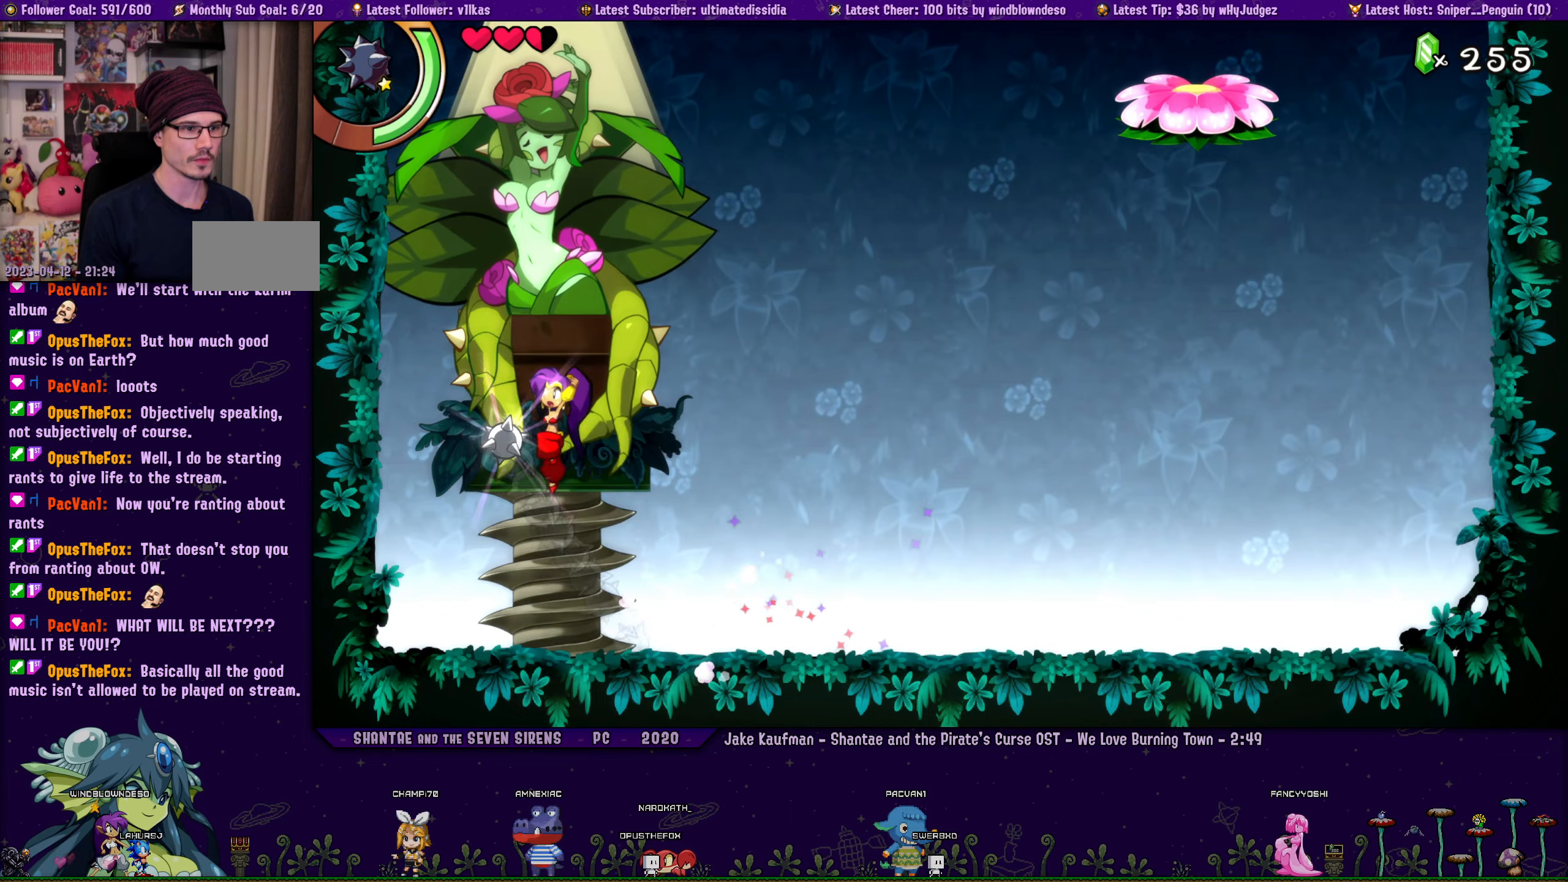
{"buttons": ["CROSS", "DPAD_RIGHT"], "left_stick": "center", "right_stick": "center", "events": [[116, "R1", "down"], [266, "CROSS", "up"], [316, "DPAD_LEFT", "up"], [333, "DPAD_RIGHT", "down"], [333, "R1", "up"], [366, "CROSS", "down"], [466, "DPAD_UP", "up"]]}
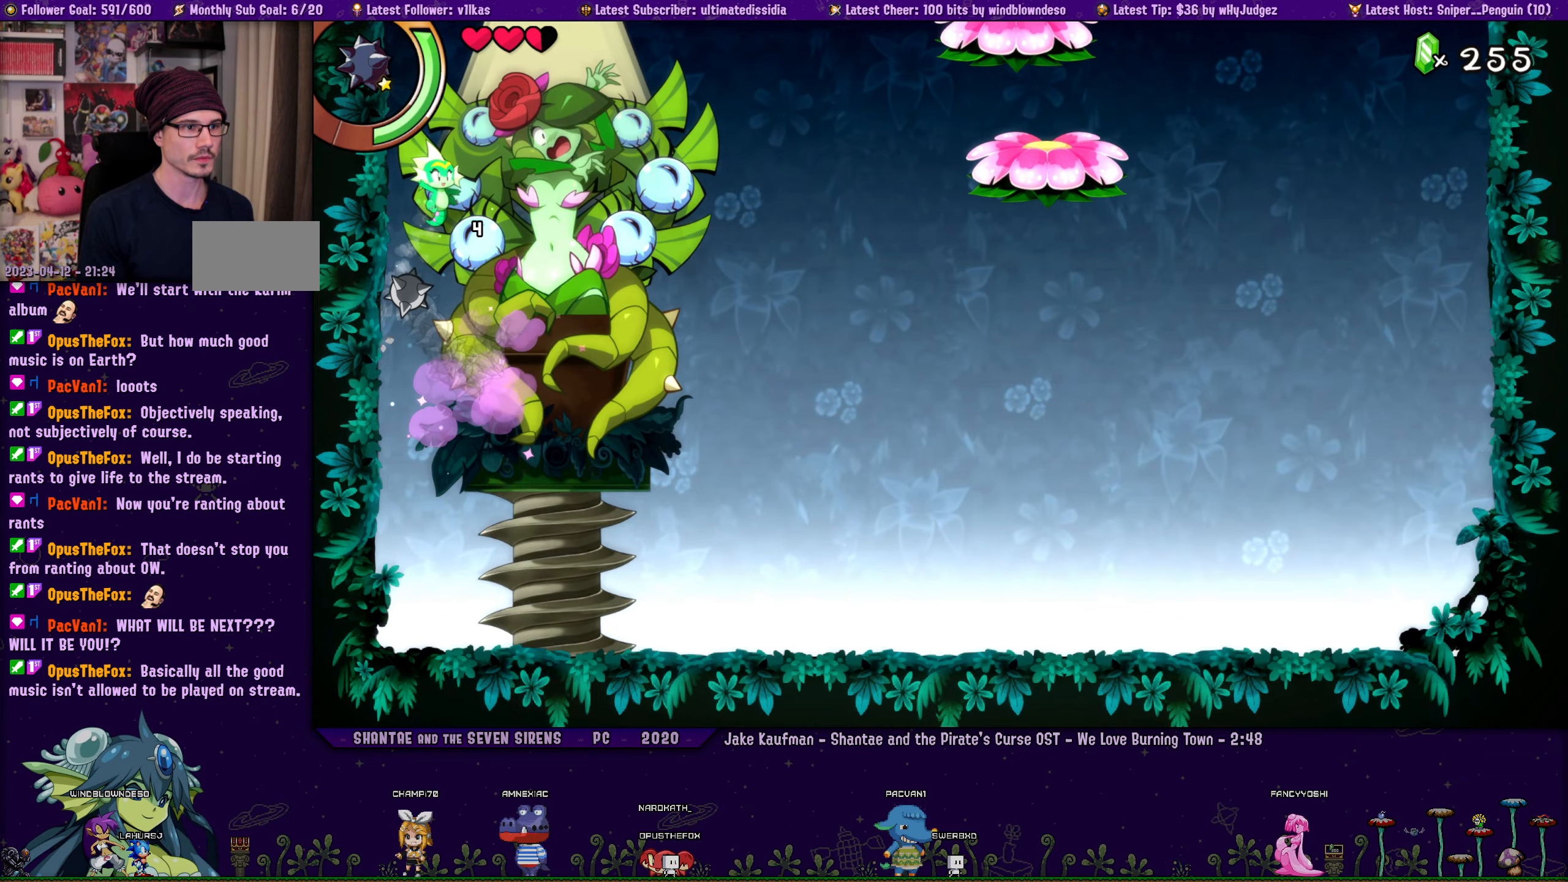
{"buttons": ["DPAD_RIGHT"], "left_stick": "center", "right_stick": "center", "events": [[16, "CROSS", "up"], [50, "DPAD_RIGHT", "up"], [83, "DPAD_LEFT", "down"], [150, "R1", "down"], [333, "R1", "up"], [350, "CROSS", "down"], [350, "DPAD_DOWN", "down"], [350, "DPAD_LEFT", "up"], [350, "DPAD_RIGHT", "down"], [383, "DPAD_DOWN", "up"], [433, "CROSS", "up"]]}
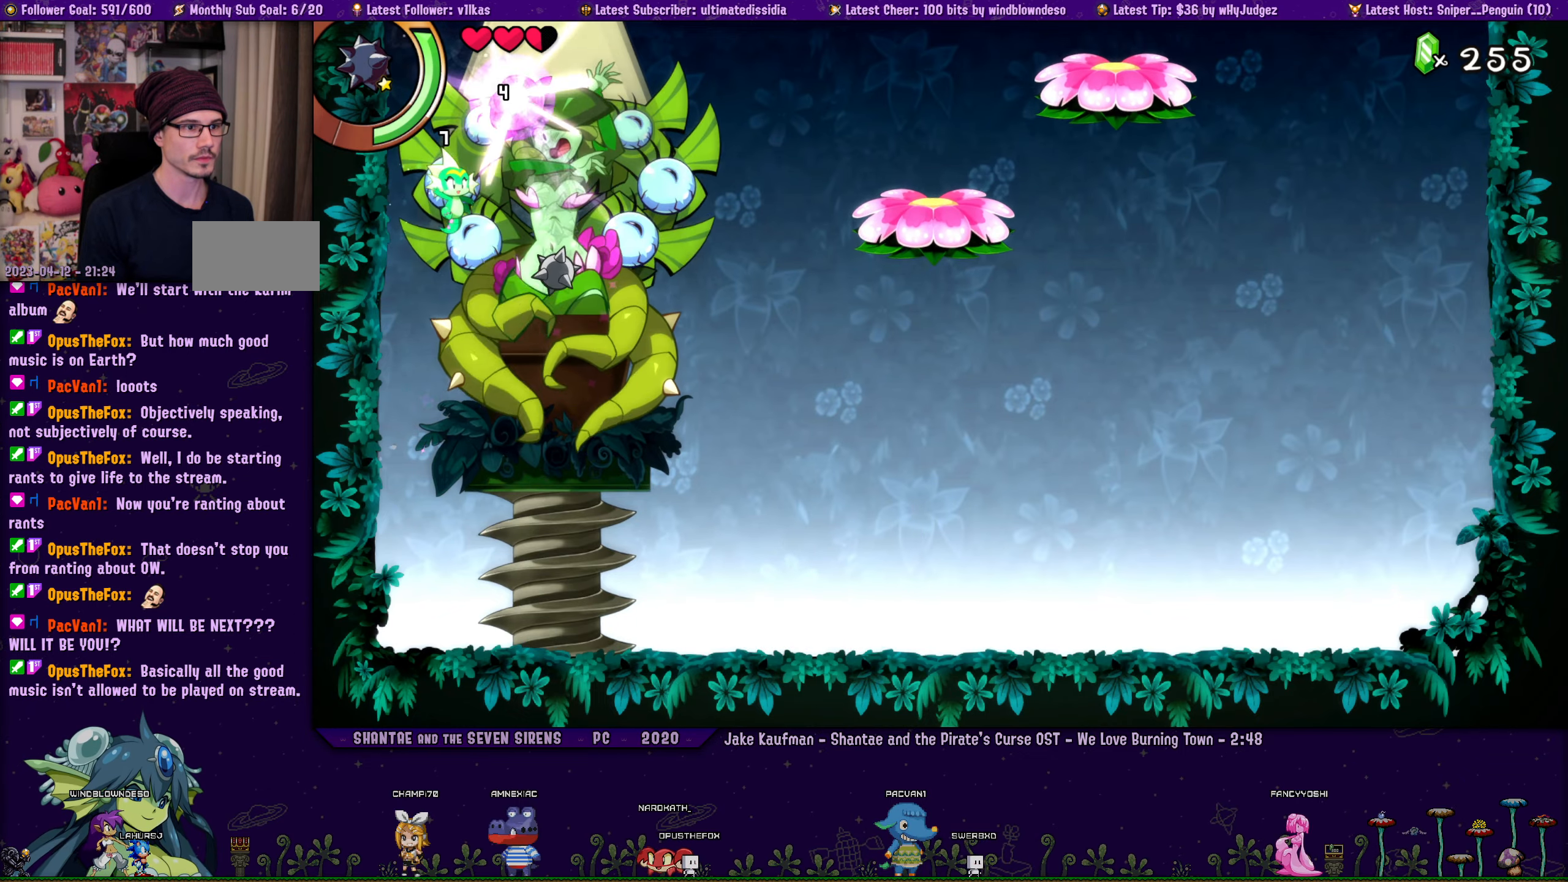
{"buttons": ["R1", "DPAD_UP", "DPAD_LEFT"], "left_stick": "center", "right_stick": "center", "events": [[50, "DPAD_DOWN", "down"], [83, "DPAD_RIGHT", "up"], [100, "DPAD_DOWN", "up"], [100, "DPAD_LEFT", "down"], [333, "CROSS", "down"], [366, "DPAD_UP", "down"], [416, "R1", "down"], [433, "CROSS", "up"]]}
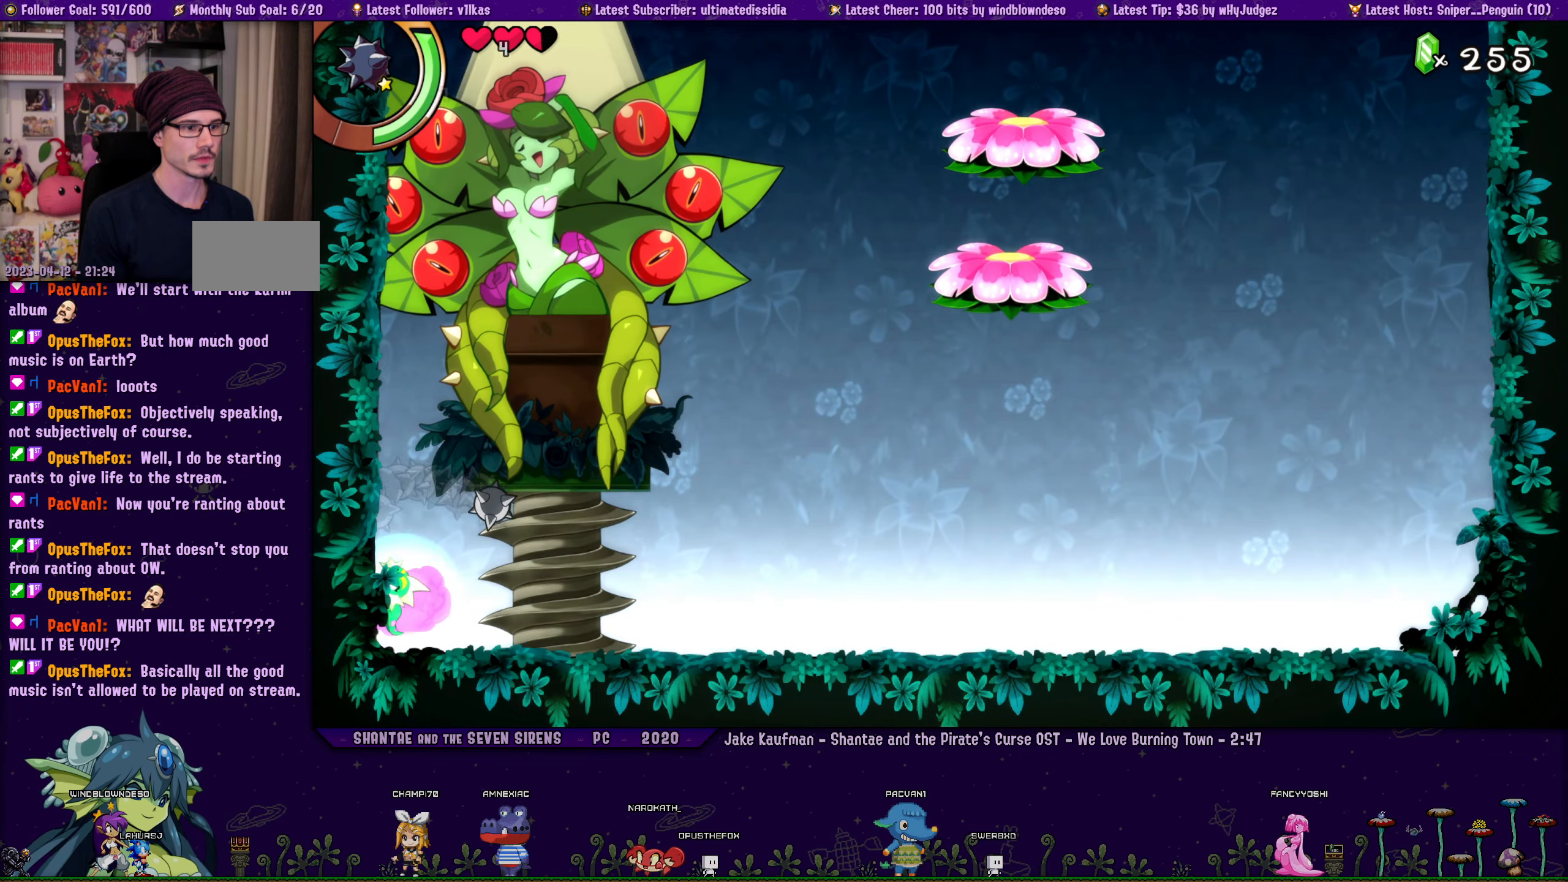
{"buttons": ["R1", "DPAD_UP", "DPAD_LEFT"], "left_stick": "center", "right_stick": "center", "events": [[183, "R1", "up"], [250, "CROSS", "down"], [433, "CROSS", "up"], [433, "R1", "down"]]}
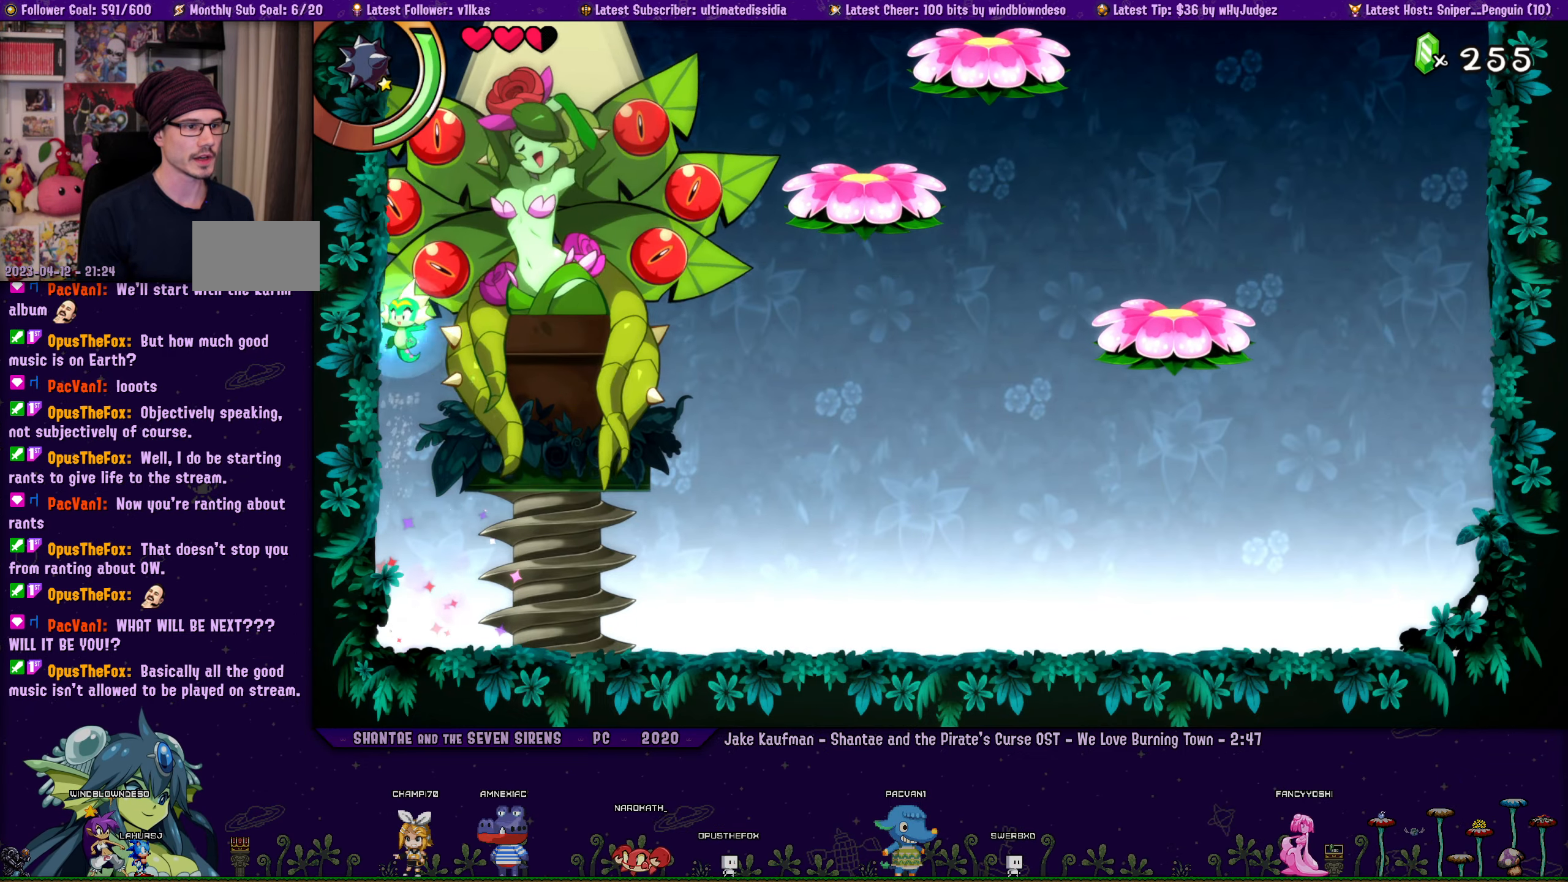
{"buttons": ["DPAD_LEFT"], "left_stick": "center", "right_stick": "center", "events": [[200, "CROSS", "down"], [200, "DPAD_LEFT", "up"], [200, "R1", "up"], [216, "DPAD_RIGHT", "down"], [250, "DPAD_UP", "up"], [283, "CROSS", "up"], [350, "DPAD_LEFT", "down"], [350, "DPAD_RIGHT", "up"], [350, "R1", "down"], [483, "R1", "up"]]}
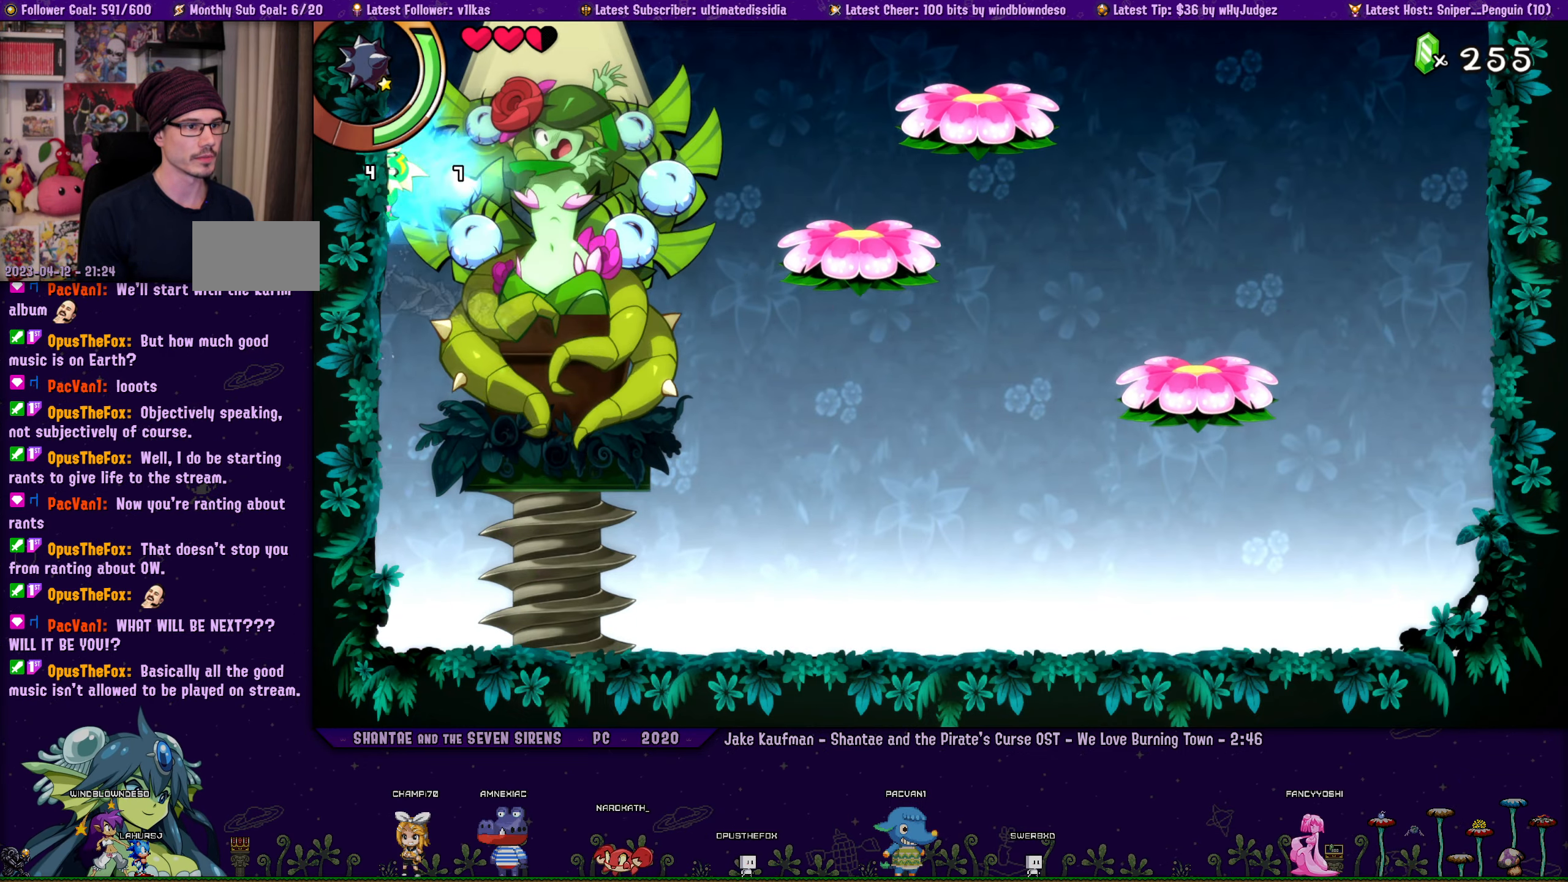
{"buttons": ["DPAD_LEFT"], "left_stick": "center", "right_stick": "center", "events": [[100, "DPAD_LEFT", "up"], [133, "CROSS", "down"], [133, "DPAD_RIGHT", "down"], [200, "CROSS", "up"], [300, "DPAD_RIGHT", "up"], [316, "R1", "down"], [333, "DPAD_LEFT", "down"], [416, "R1", "up"]]}
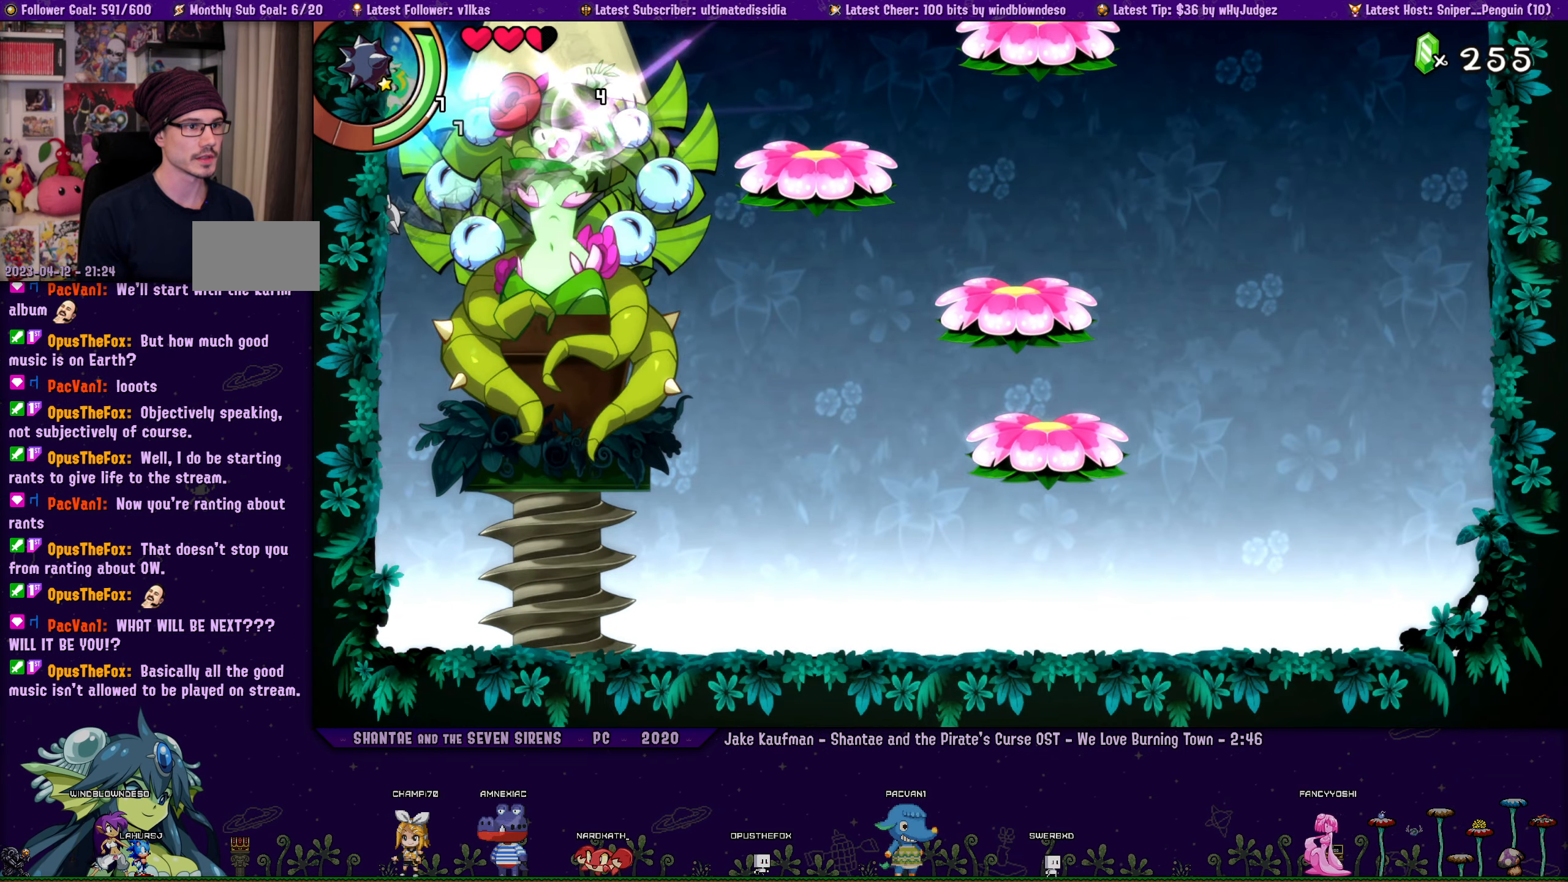
{"buttons": ["R1", "DPAD_LEFT"], "left_stick": "center", "right_stick": "center", "events": [[50, "CROSS", "down"], [50, "DPAD_LEFT", "up"], [66, "DPAD_RIGHT", "down"], [116, "CROSS", "up"], [150, "DPAD_DOWN", "down"], [250, "DPAD_RIGHT", "up"], [266, "DPAD_LEFT", "down"], [283, "DPAD_DOWN", "up"], [400, "R1", "down"]]}
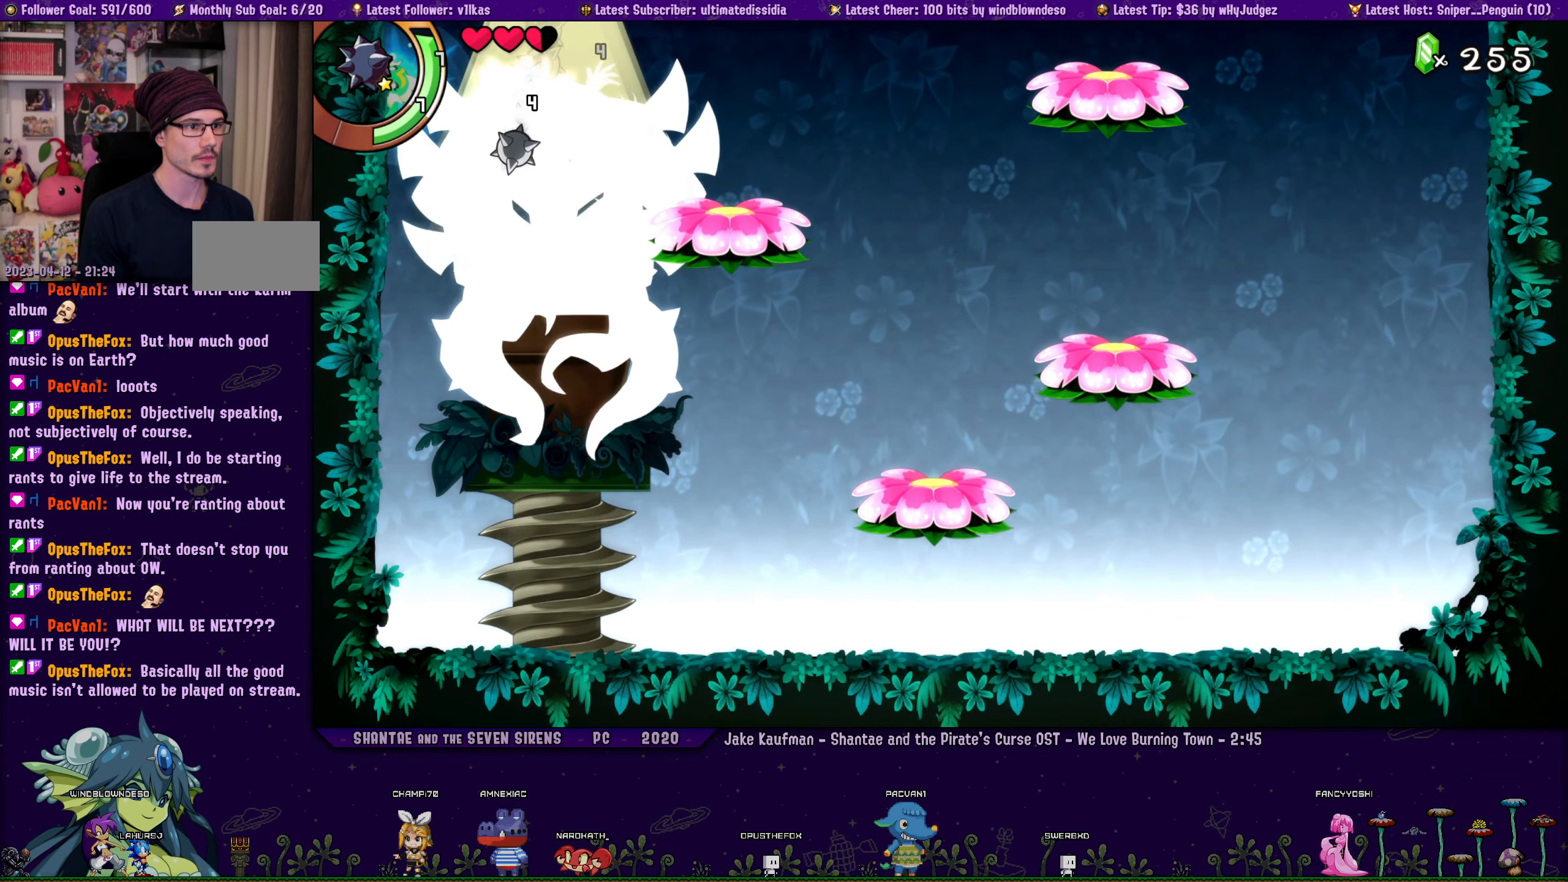
{"buttons": ["DPAD_LEFT"], "left_stick": "center", "right_stick": "center", "events": [[16, "R1", "up"], [50, "DPAD_LEFT", "up"], [66, "CROSS", "down"], [66, "DPAD_DOWN", "down"], [66, "DPAD_RIGHT", "down"], [166, "CROSS", "up"], [316, "DPAD_RIGHT", "up"], [333, "DPAD_LEFT", "down"], [350, "DPAD_DOWN", "up"]]}
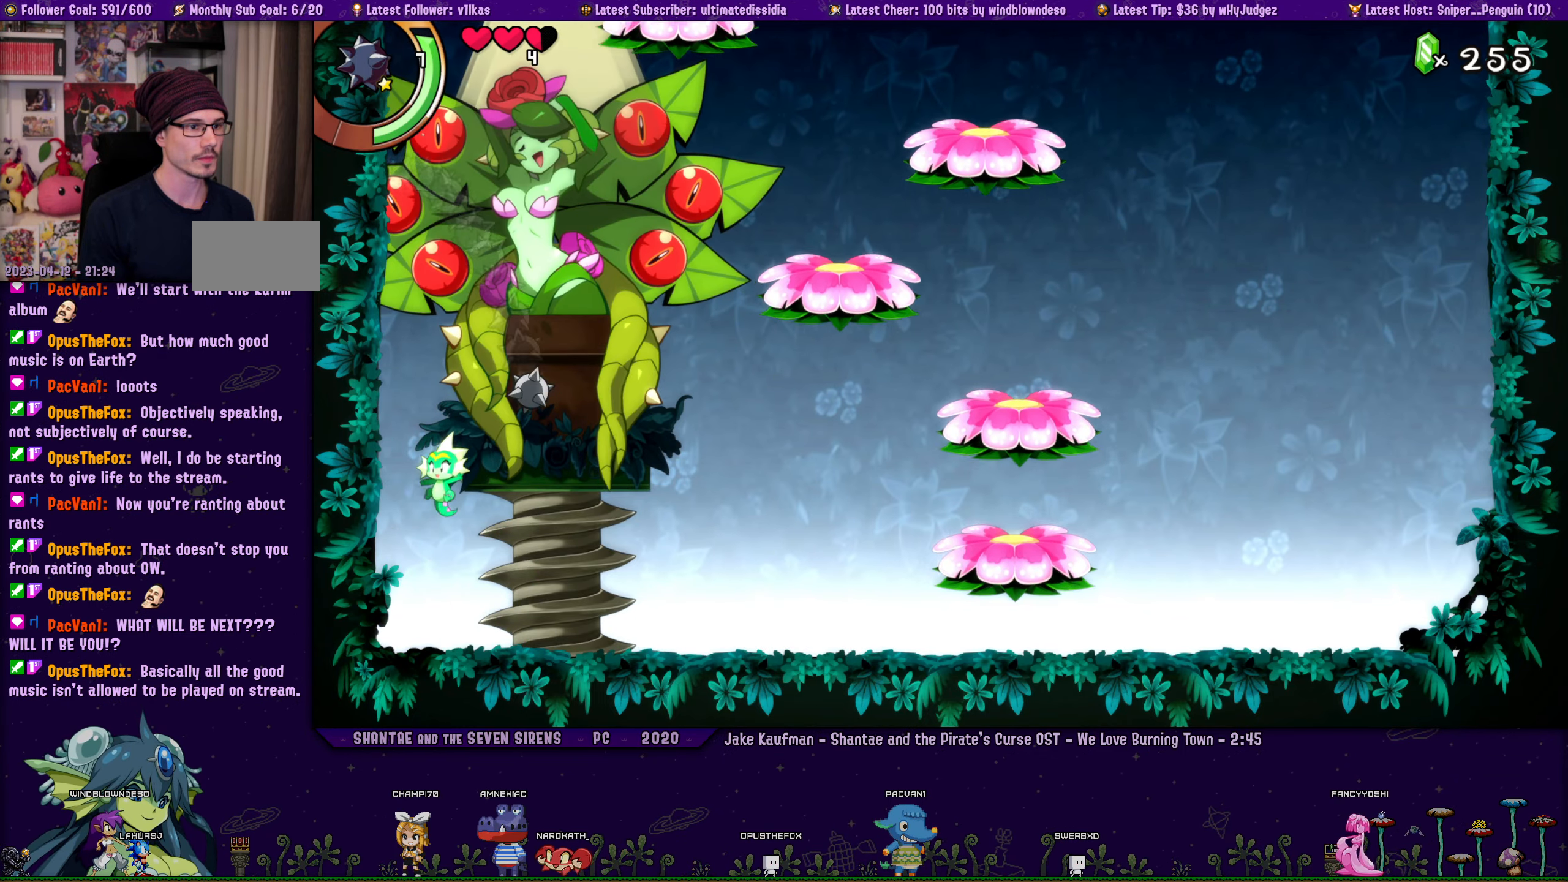
{"buttons": ["R1", "DPAD_UP", "DPAD_LEFT"], "left_stick": "center", "right_stick": "center", "events": [[116, "DPAD_UP", "down"], [133, "DPAD_LEFT", "up"], [166, "CROSS", "down"], [250, "DPAD_LEFT", "down"], [416, "R1", "down"], [433, "CROSS", "up"]]}
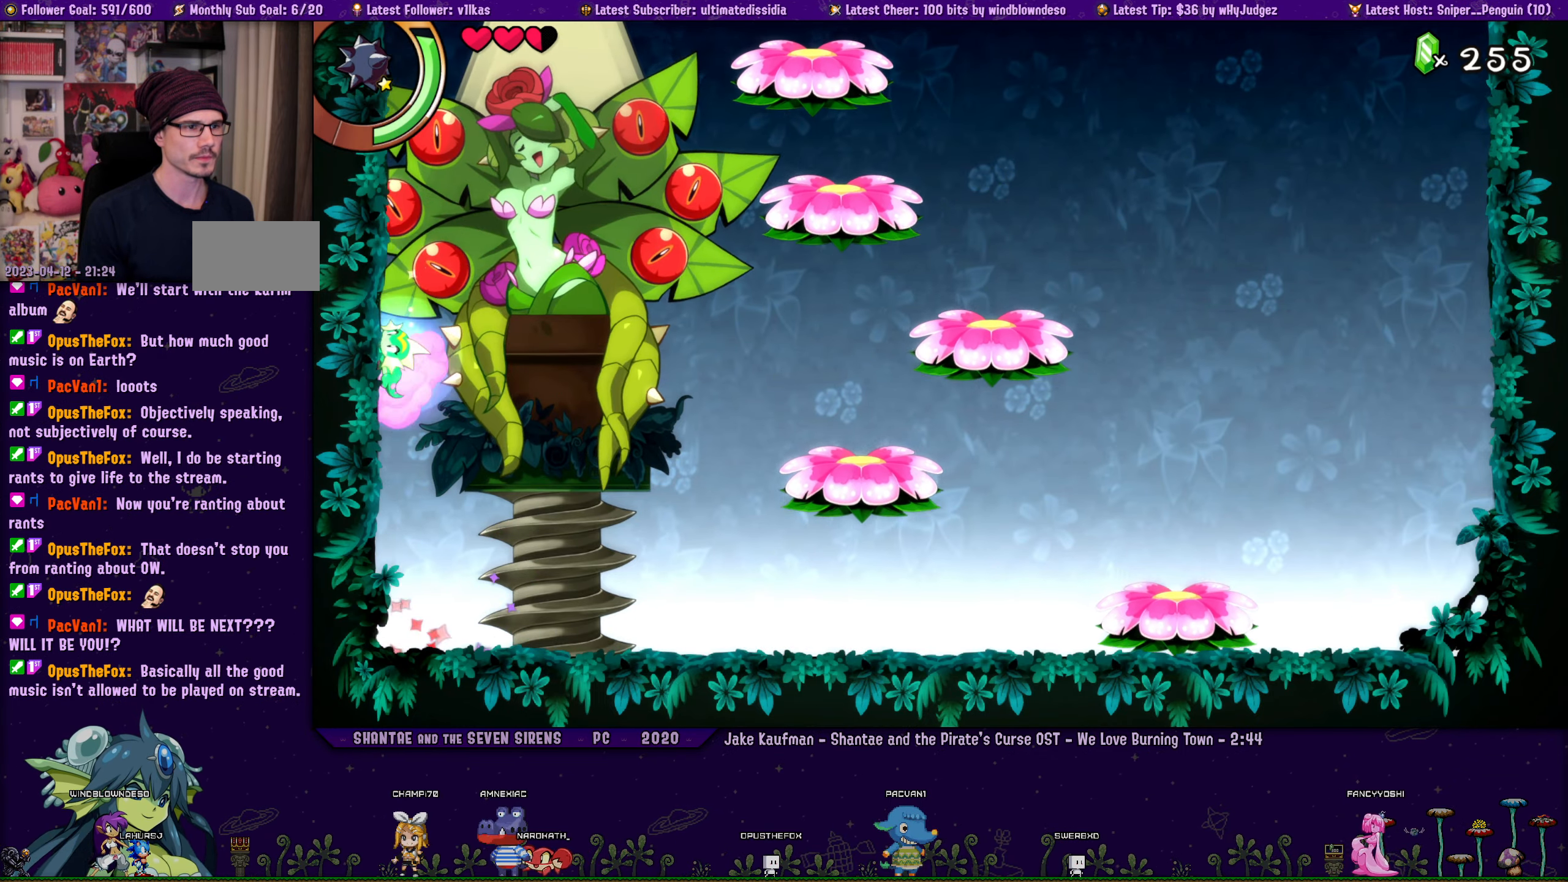
{"buttons": ["CROSS", "DPAD_RIGHT"], "left_stick": "center", "right_stick": "center"}
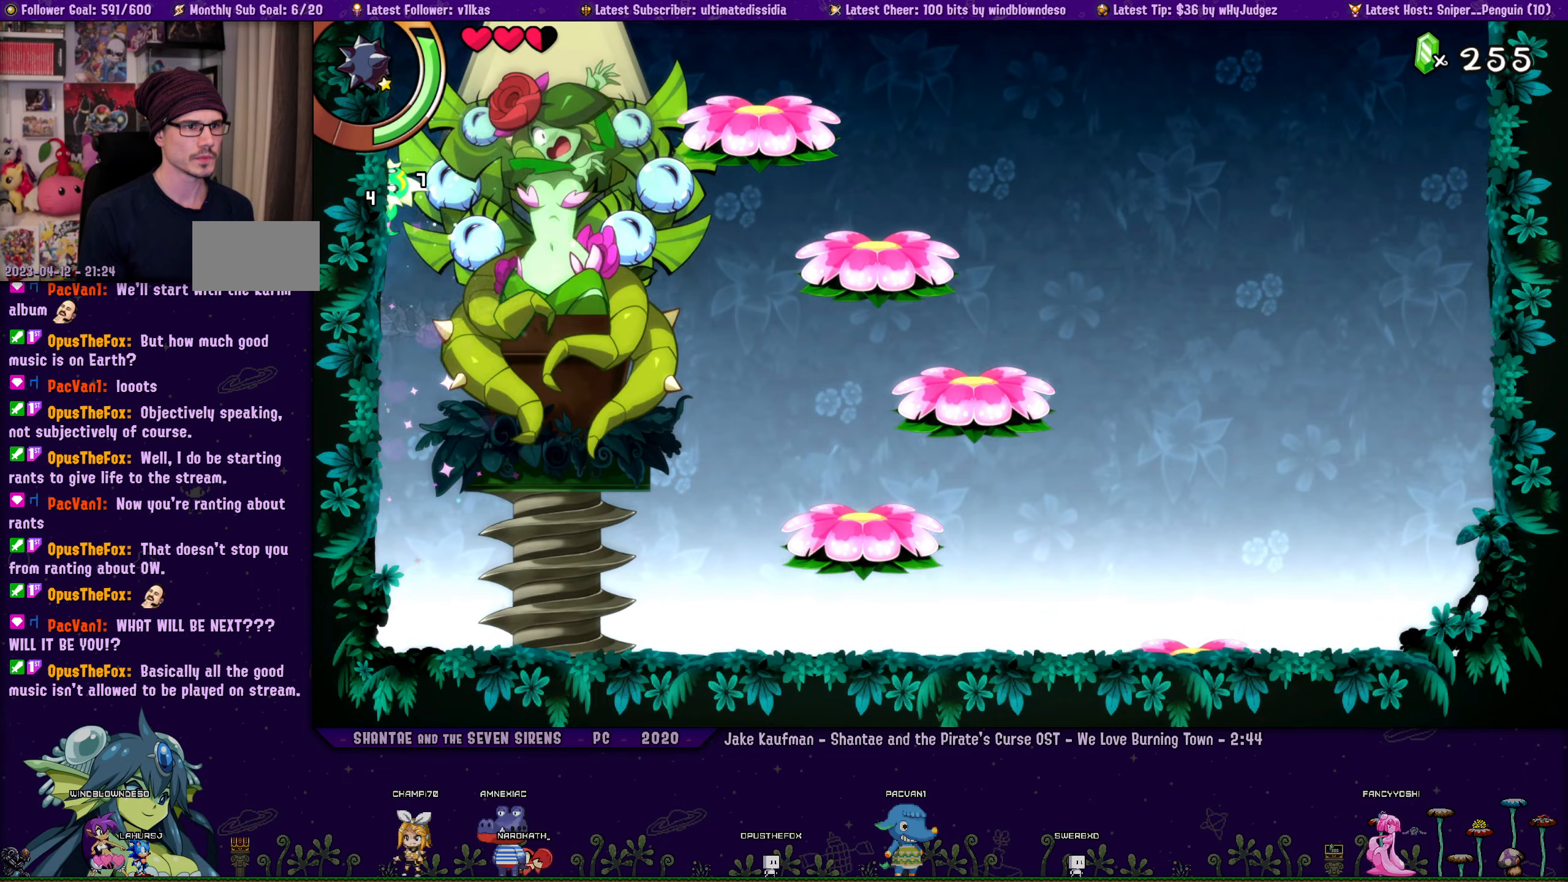
{"buttons": ["DPAD_LEFT"], "left_stick": "center", "right_stick": "center", "events": [[167, "CROSS", "up"], [400, "DPAD_RIGHT", "up"], [417, "DPAD_DOWN", "down"], [417, "DPAD_LEFT", "down"], [417, "SQUARE", "down"], [433, "DPAD_DOWN", "up"], [500, "SQUARE", "up"]]}
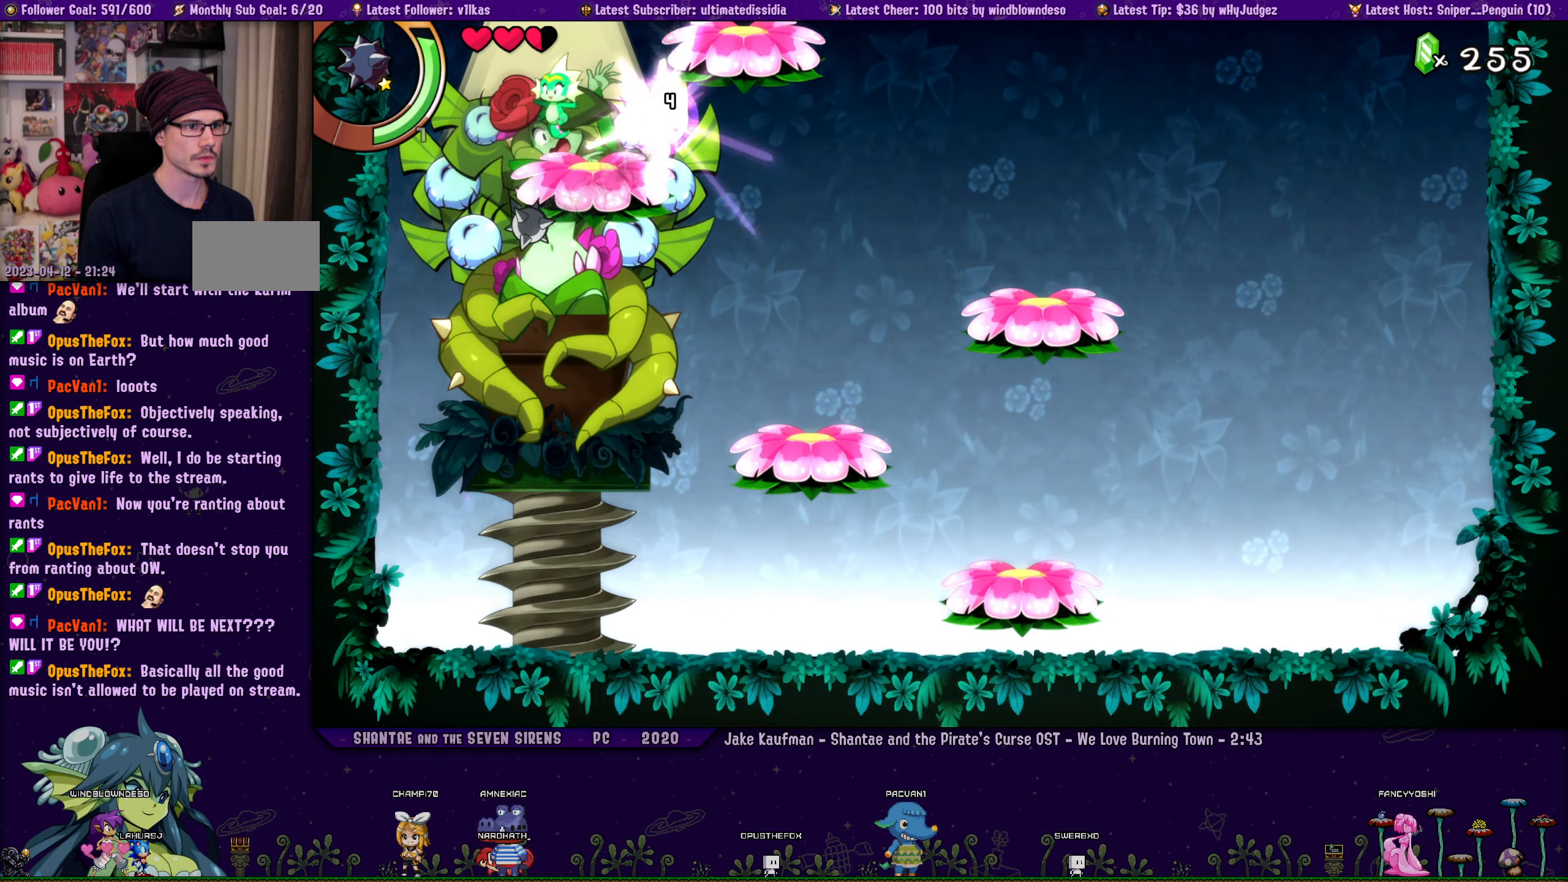
{"buttons": ["SQUARE"], "left_stick": "center", "right_stick": "center", "events": [[33, "DPAD_LEFT", "up"], [83, "SQUARE", "down"], [150, "SQUARE", "up"], [200, "SQUARE", "down"], [283, "SQUARE", "up"], [333, "SQUARE", "down"], [417, "SQUARE", "up"], [467, "SQUARE", "down"]]}
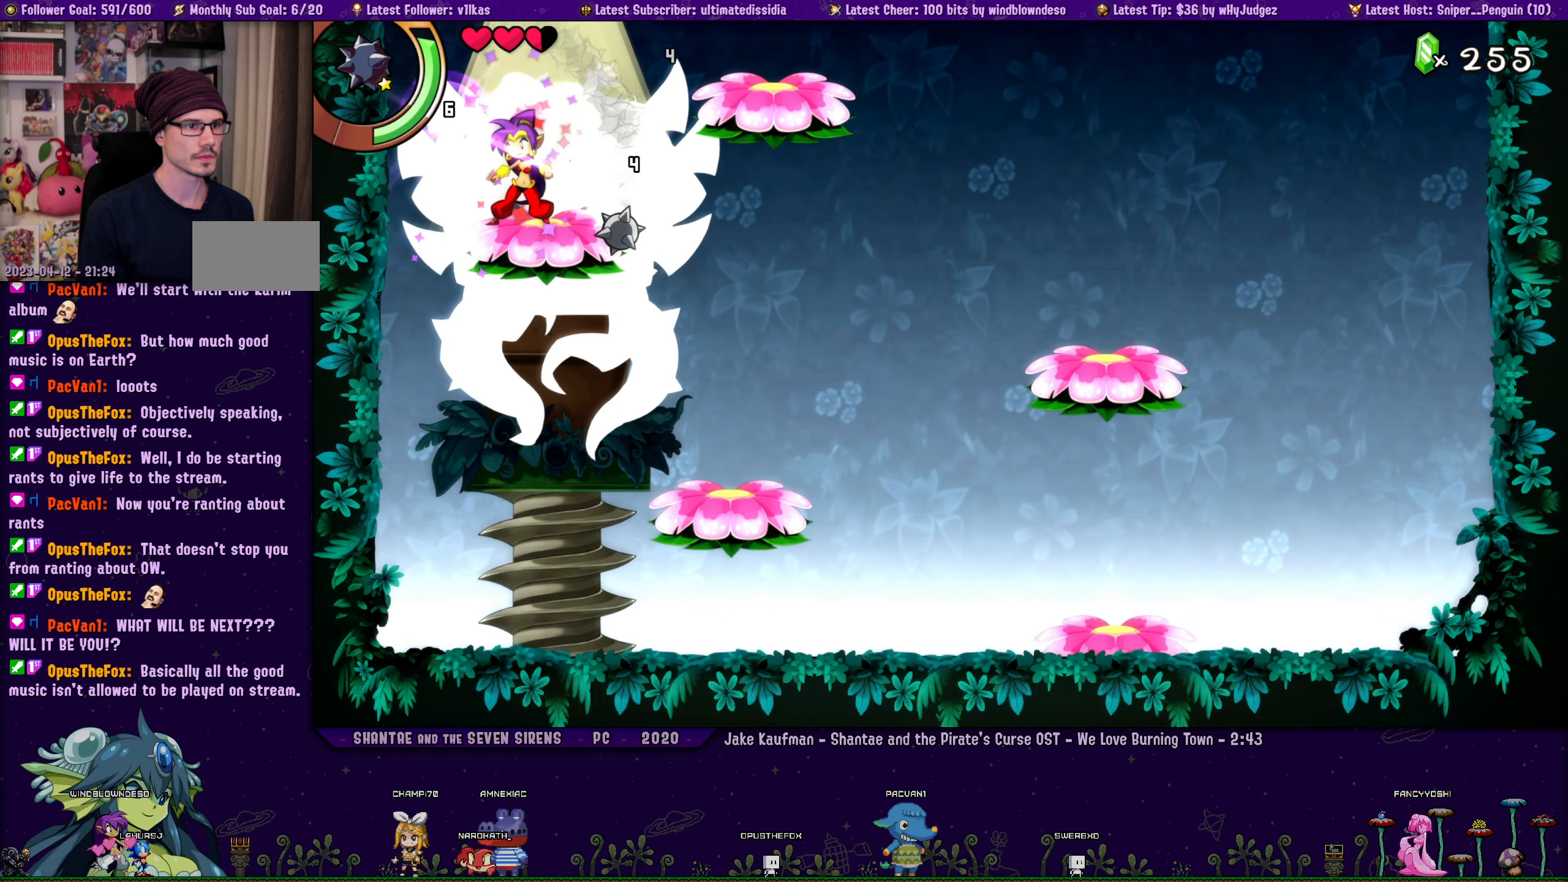
{"buttons": ["SQUARE", "DPAD_DOWN"], "left_stick": "center", "right_stick": "center", "events": [[50, "SQUARE", "up"], [150, "SQUARE", "down"], [183, "CROSS", "down"], [217, "SQUARE", "up"], [250, "SQUARE", "down"], [317, "CROSS", "up"], [367, "SQUARE", "up"], [433, "DPAD_DOWN", "down"], [433, "SQUARE", "down"]]}
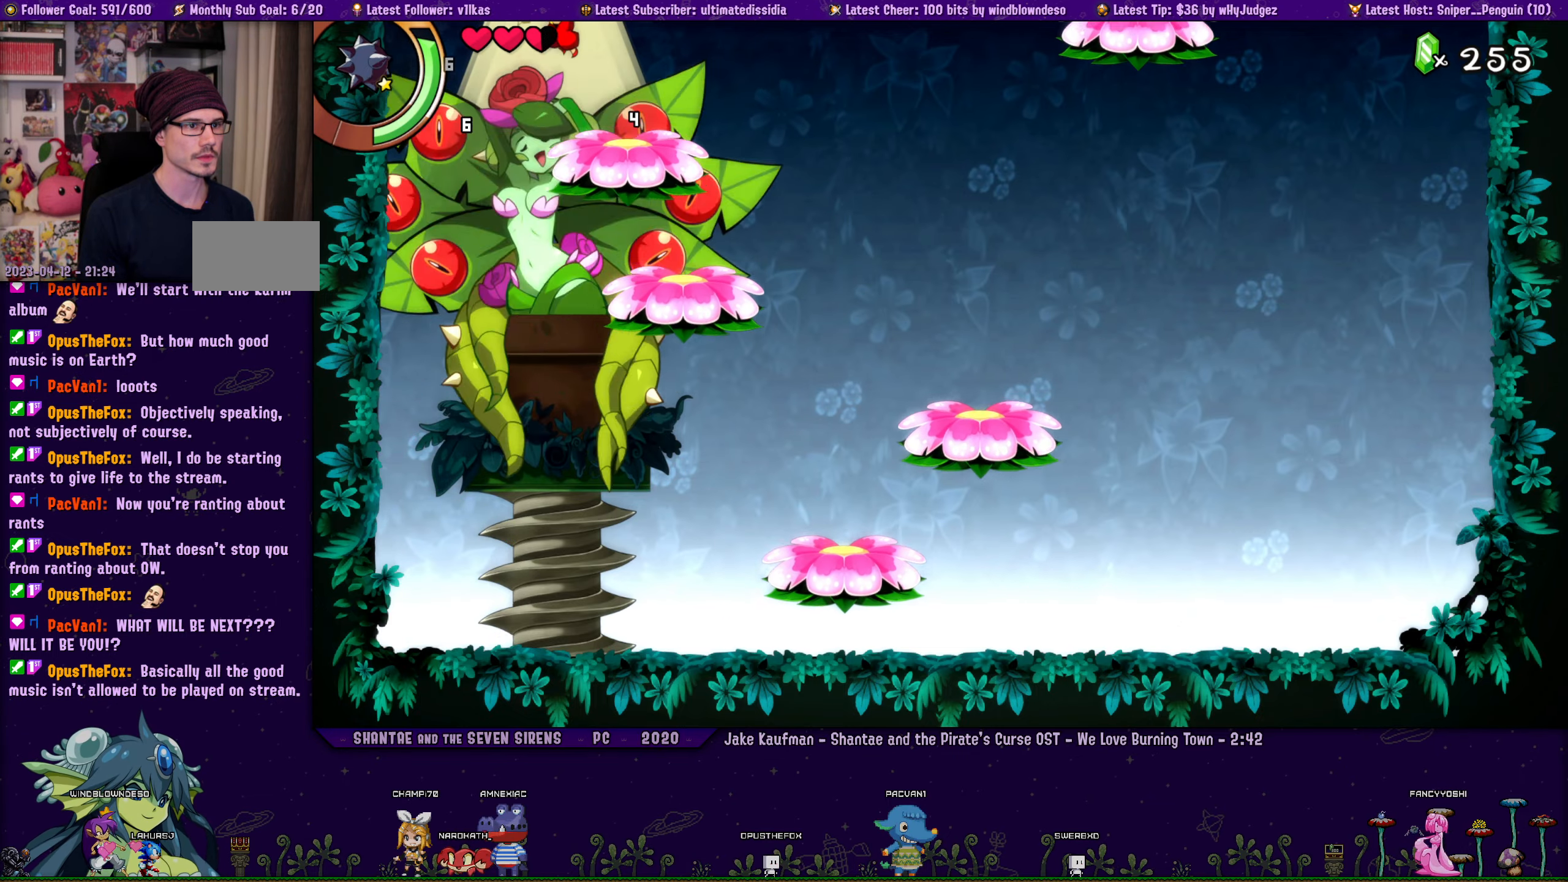
{"buttons": ["SQUARE", "DPAD_DOWN"], "left_stick": "center", "right_stick": "center", "events": [[17, "SQUARE", "up"], [83, "SQUARE", "down"], [167, "SQUARE", "up"], [200, "SQUARE", "down"], [283, "SQUARE", "up"], [350, "SQUARE", "down"], [433, "SQUARE", "up"], [483, "SQUARE", "down"]]}
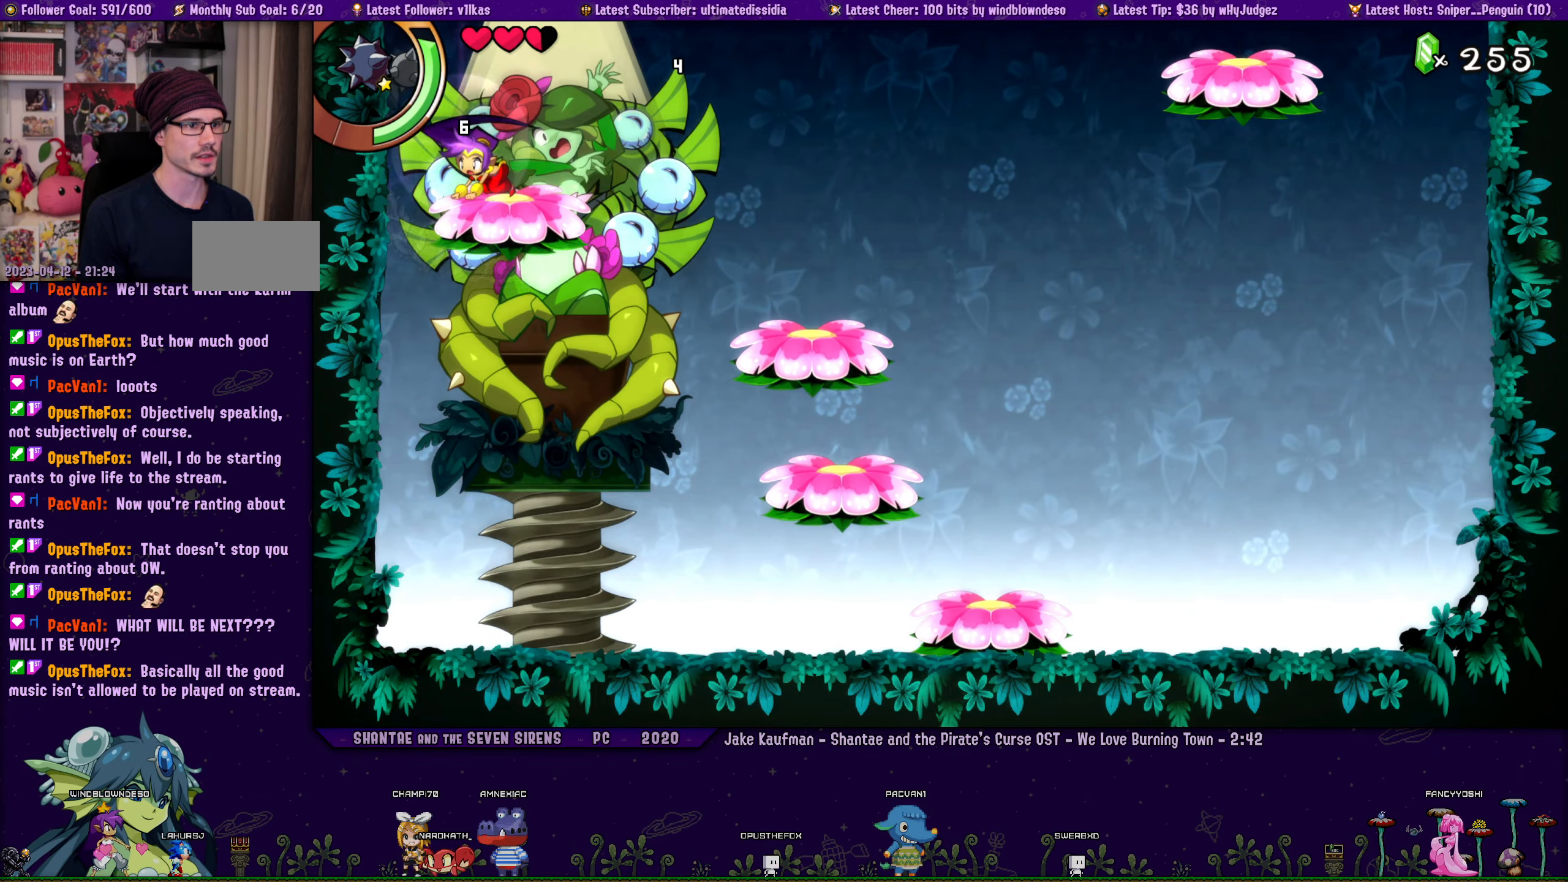
{"buttons": [], "left_stick": "center", "right_stick": "center", "events": [[67, "SQUARE", "up"], [117, "SQUARE", "down"], [200, "SQUARE", "up"], [267, "SQUARE", "down"], [350, "SQUARE", "up"], [417, "SQUARE", "down"], [433, "DPAD_DOWN", "up"], [483, "SQUARE", "up"]]}
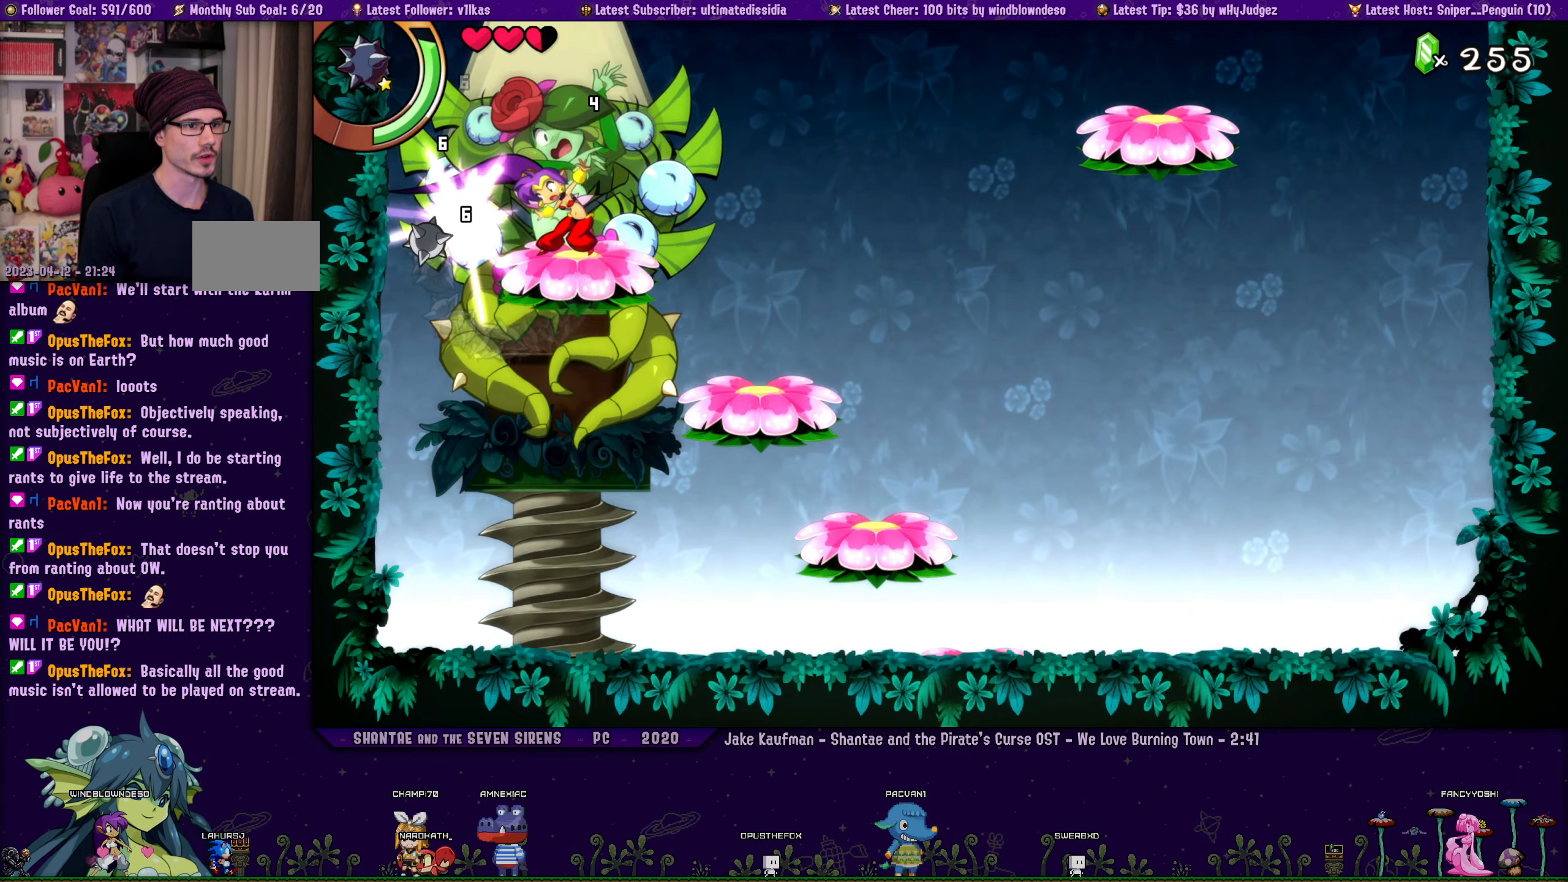
{"buttons": ["SQUARE", "DPAD_LEFT"], "left_stick": "center", "right_stick": "center", "events": [[50, "SQUARE", "down"], [117, "SQUARE", "up"], [183, "SQUARE", "down"], [267, "SQUARE", "up"], [317, "SQUARE", "down"], [400, "SQUARE", "up"], [467, "SQUARE", "down"], [500, "DPAD_LEFT", "down"]]}
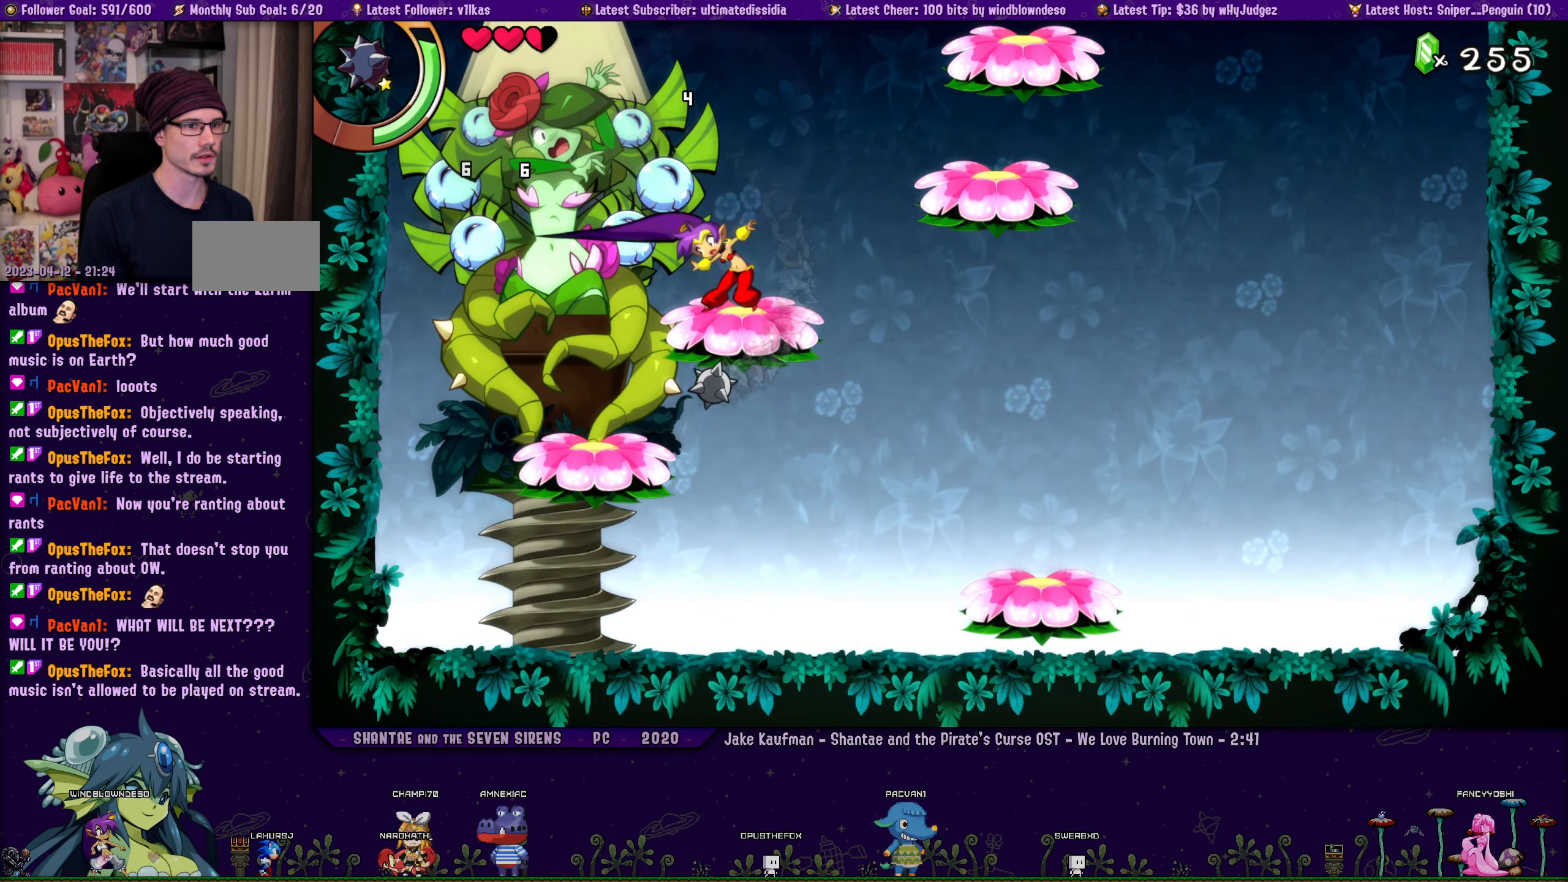
{"buttons": [], "left_stick": "center", "right_stick": "center", "events": [[33, "SQUARE", "up"], [100, "SQUARE", "down"], [117, "DPAD_LEFT", "up"], [183, "SQUARE", "up"], [250, "SQUARE", "down"], [333, "SQUARE", "up"], [383, "CROSS", "down"], [417, "SQUARE", "down"], [433, "CROSS", "up"], [467, "SQUARE", "up"]]}